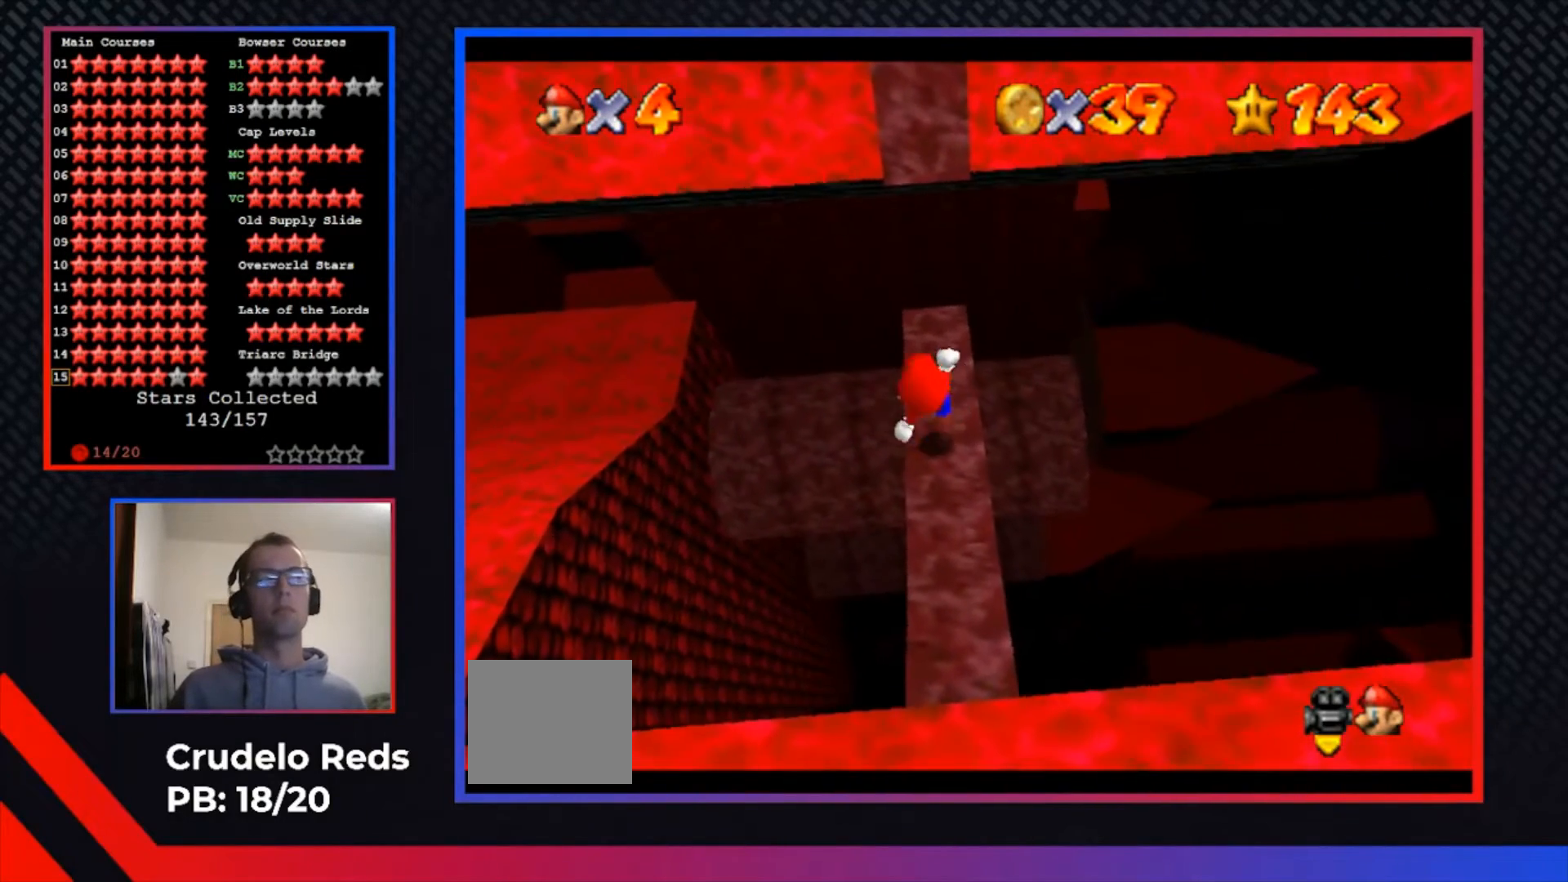
Gameplay with a controller (Xbox layout); each line is a JSON object with the inputs held at the frame after it. "events" lists button and stick changes between this image and that frame as [ms after this image, input, new state], when the widget could be followed in between. Not read: R3.
{"buttons": [], "left_stick": "up", "right_stick": "center", "events": [[233, "X", "down"], [333, "X", "up"], [400, "left_stick", "up"]]}
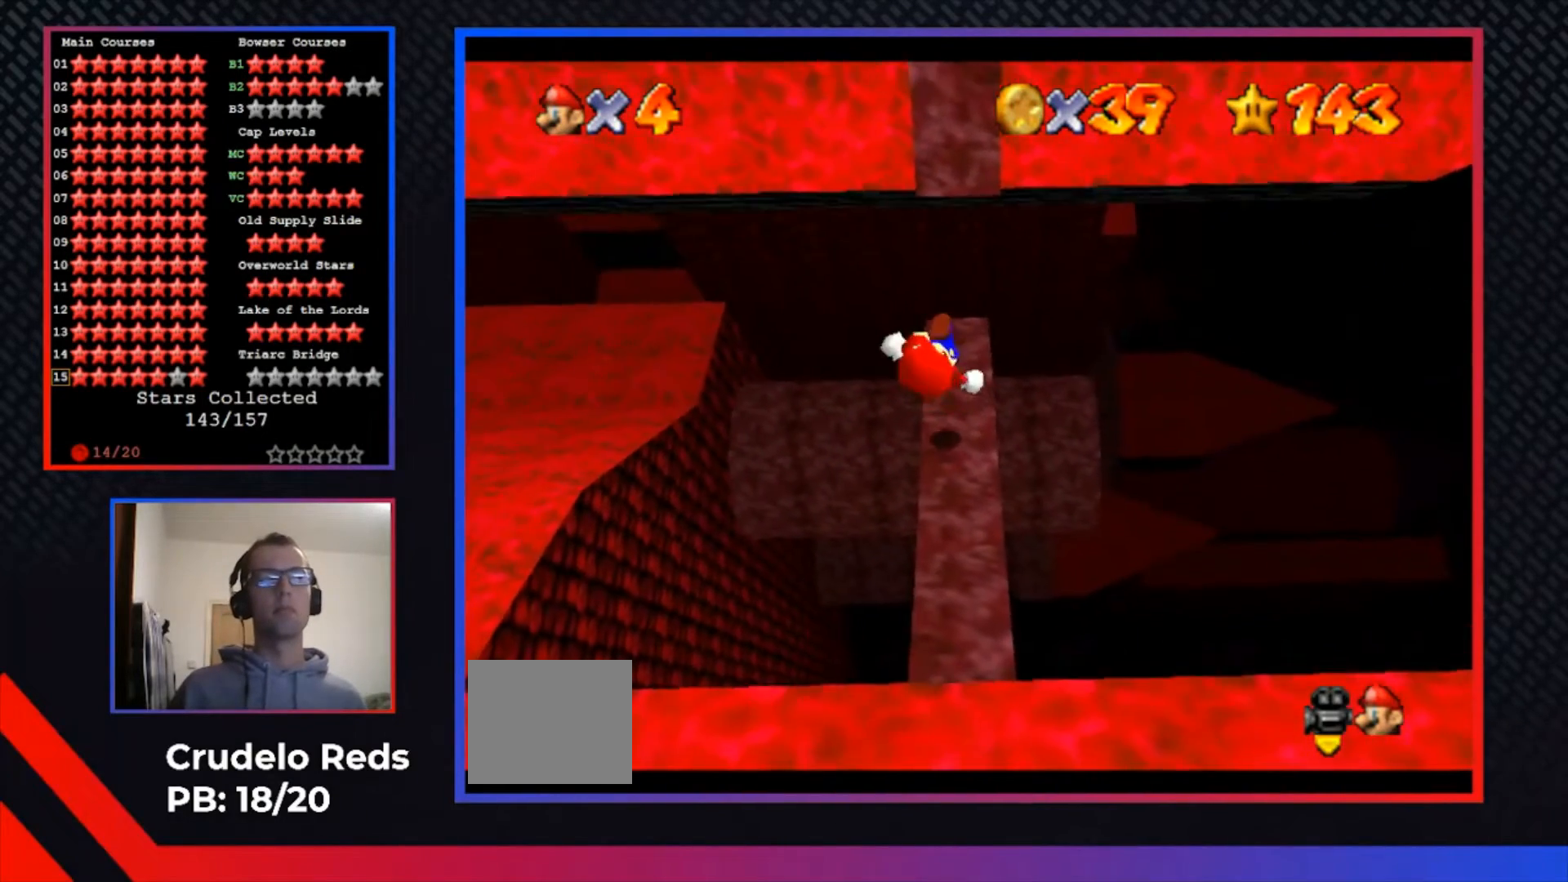
{"buttons": ["A"], "left_stick": "left", "right_stick": "center", "events": [[367, "A", "down"], [467, "left_stick", "left"]]}
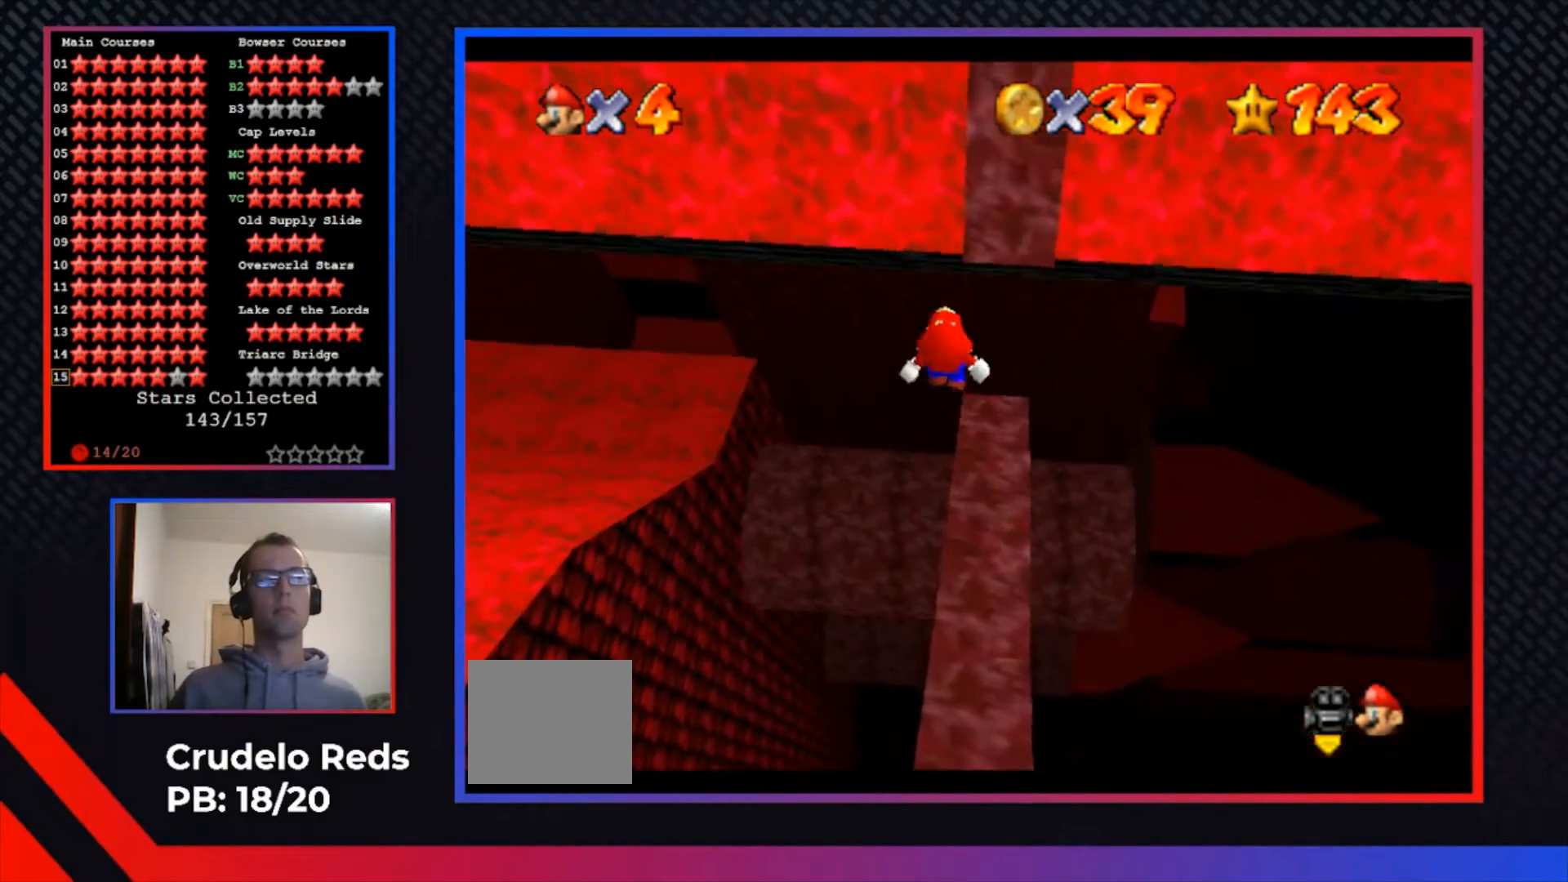
{"buttons": ["X"], "left_stick": "right", "right_stick": "center", "events": [[267, "left_stick", "right"], [333, "A", "up"], [467, "X", "down"]]}
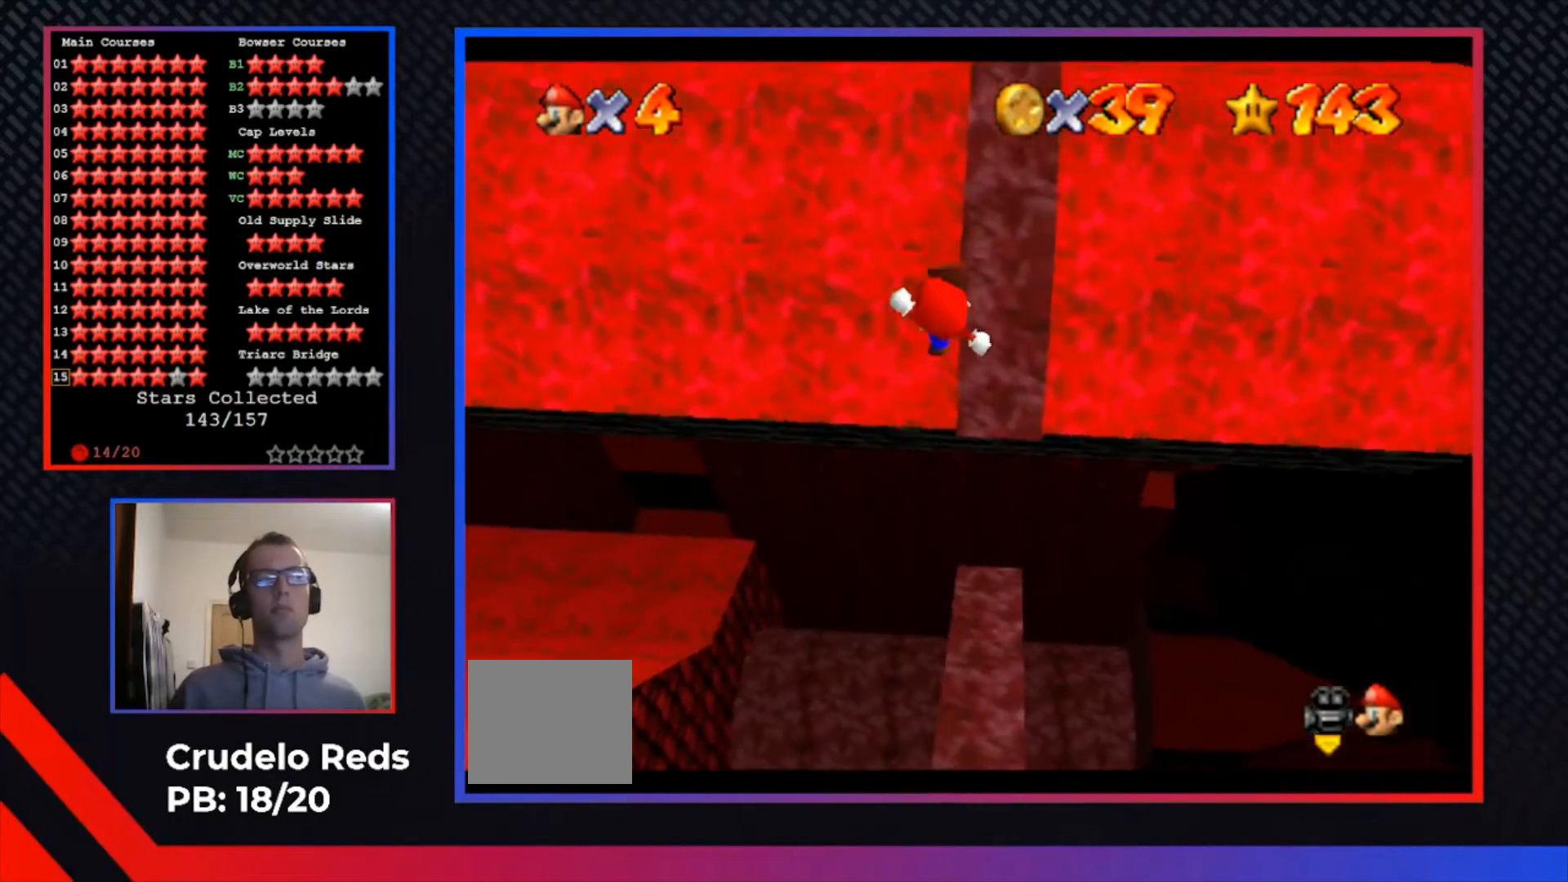
{"buttons": [], "left_stick": "up", "right_stick": "center", "events": [[167, "left_stick", "up-right"], [300, "X", "up"], [367, "left_stick", "up"]]}
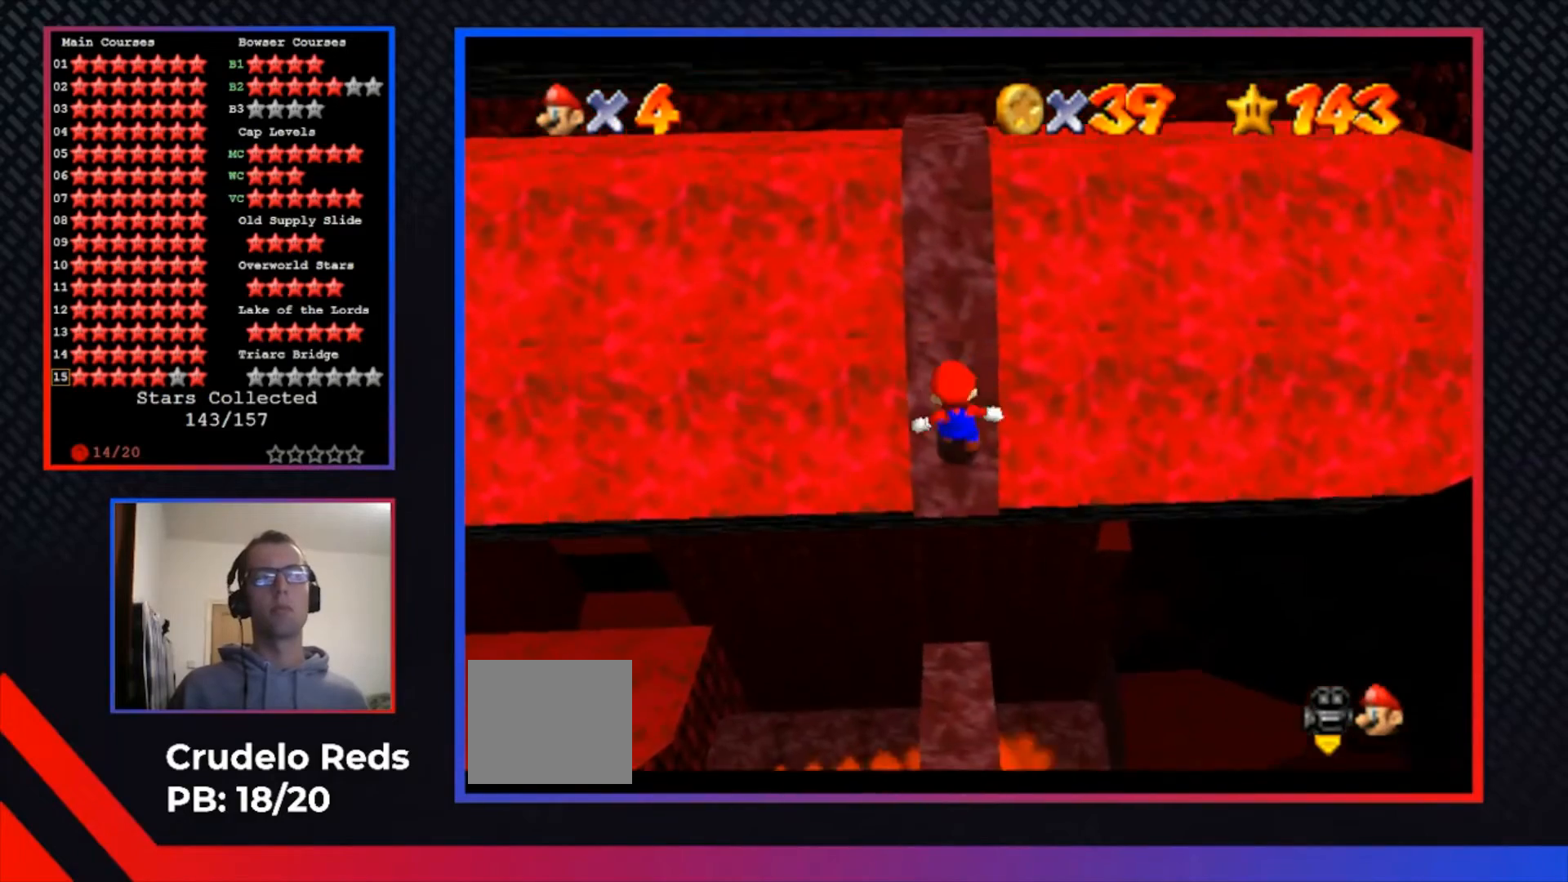
{"buttons": ["A"], "left_stick": "up", "right_stick": "center", "events": [[267, "A", "down"]]}
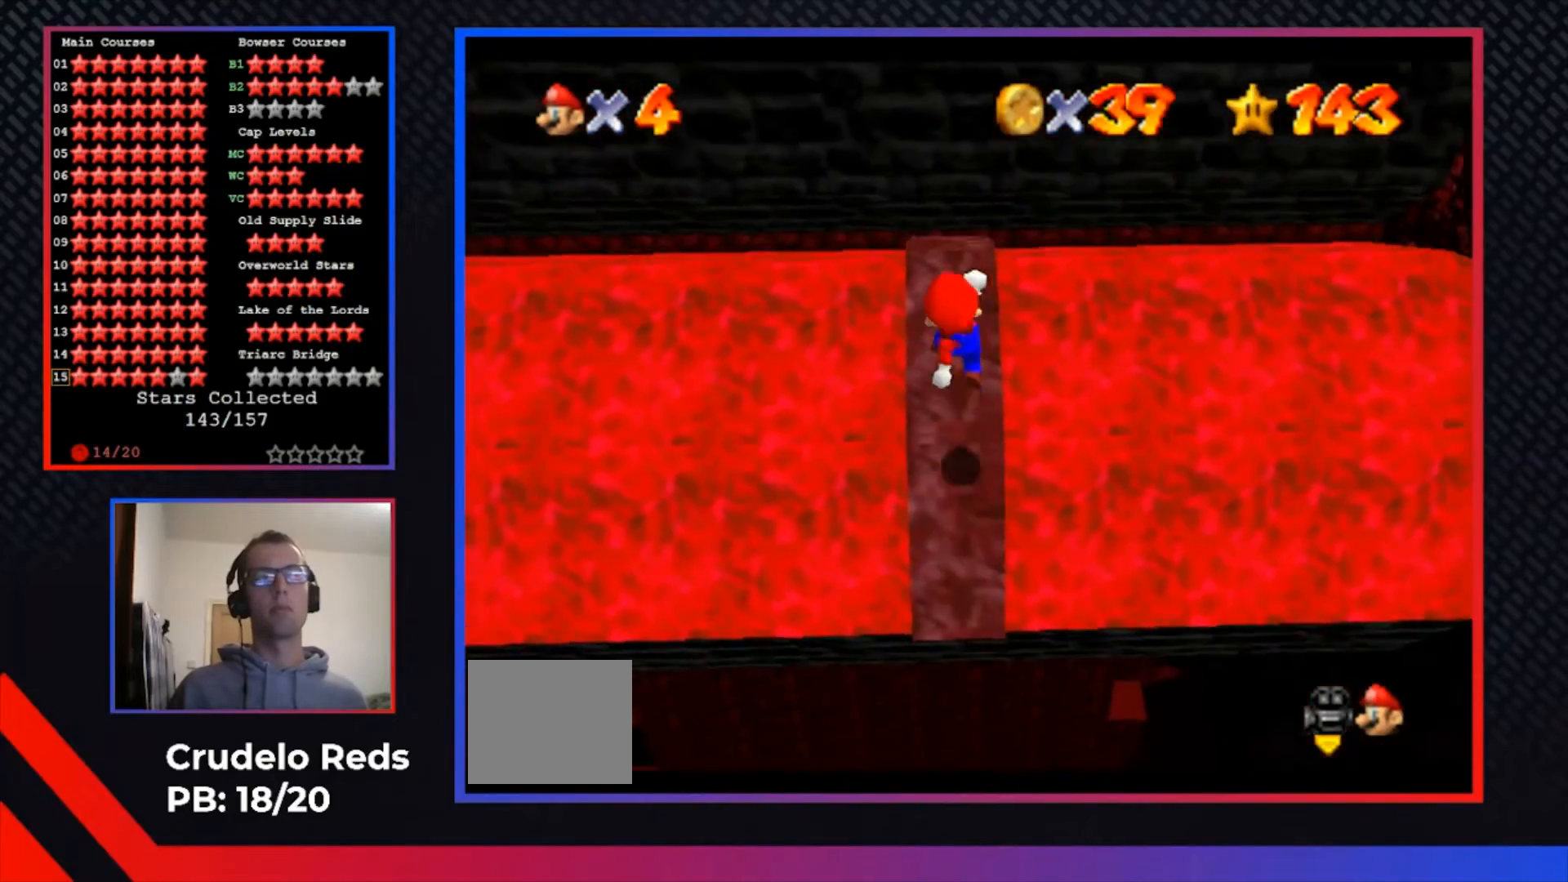
{"buttons": ["A"], "left_stick": "center", "right_stick": "center", "events": [[33, "X", "down"], [100, "A", "up"], [200, "X", "up"], [267, "left_stick", "center"], [400, "A", "down"]]}
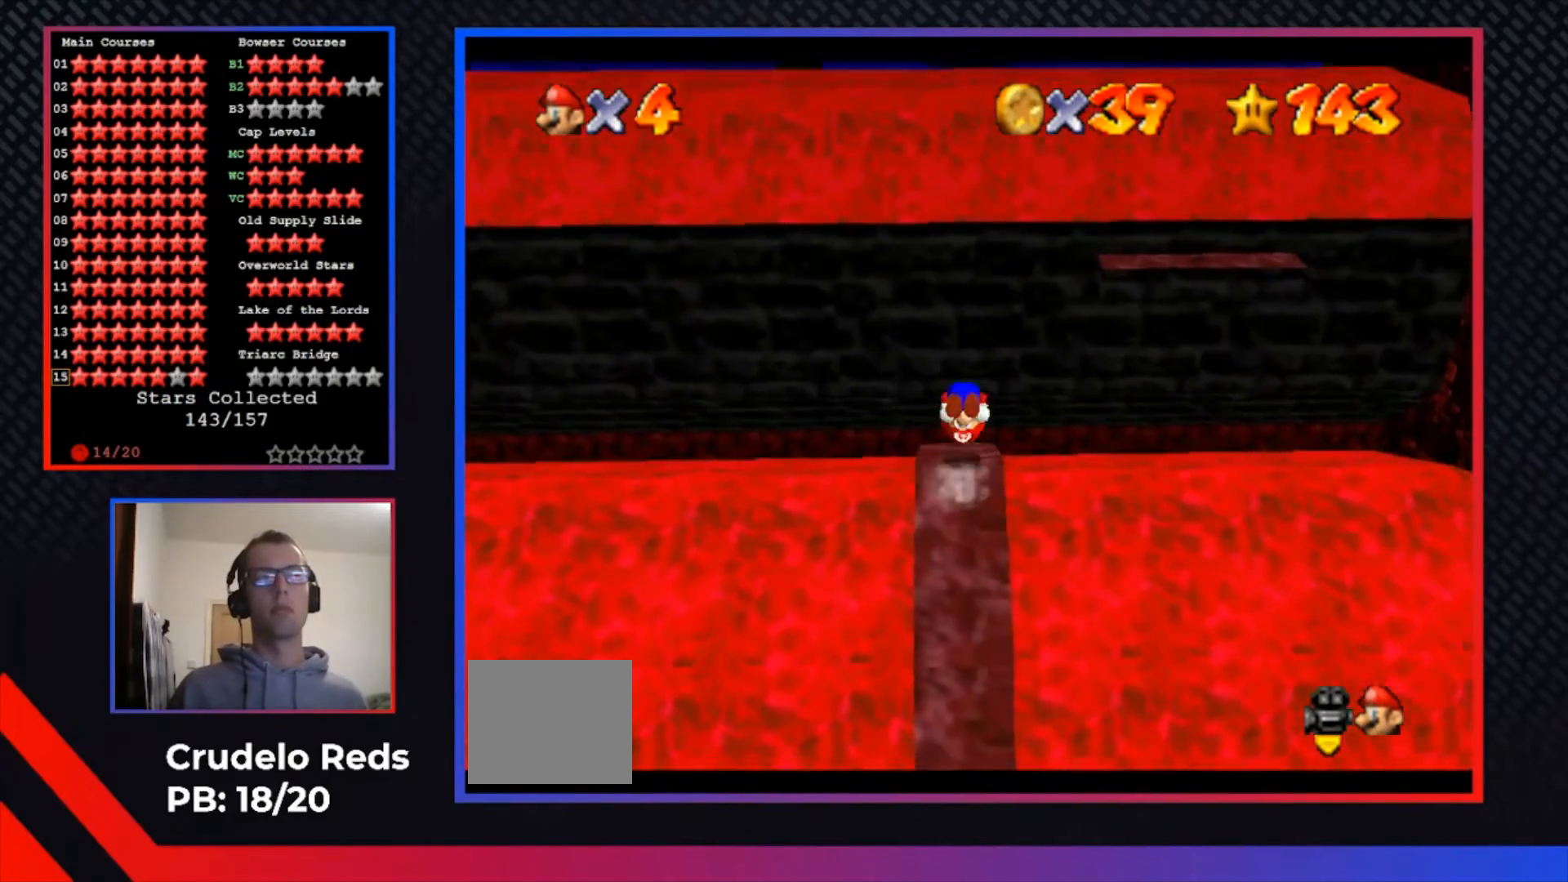
{"buttons": [], "left_stick": "center", "right_stick": "center", "events": [[33, "A", "up"], [200, "left_stick", "down"], [300, "left_stick", "center"]]}
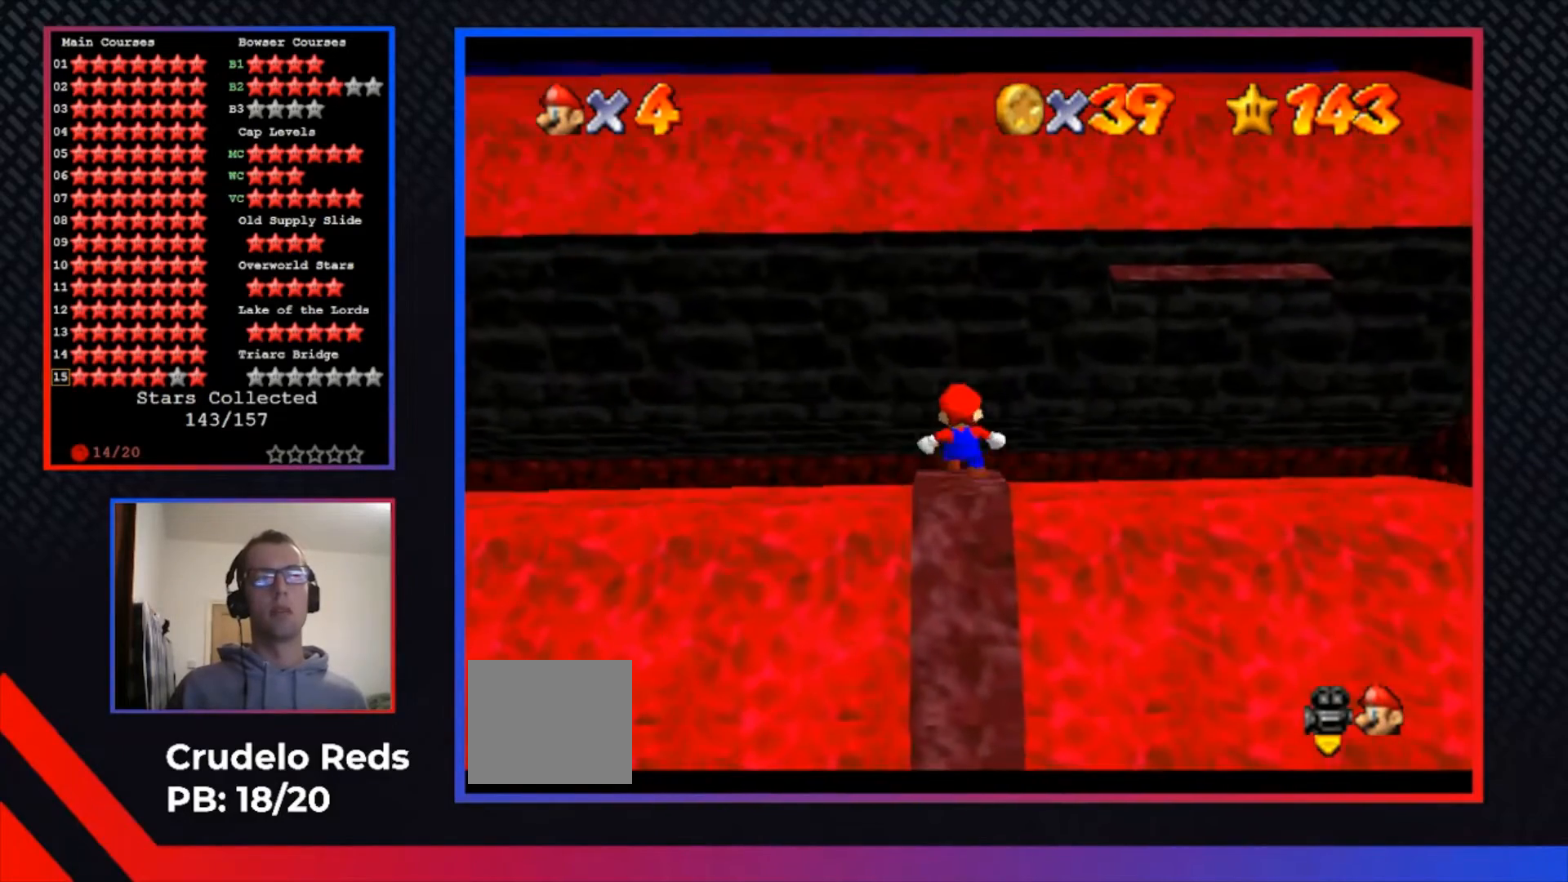
{"buttons": [], "left_stick": "center", "right_stick": "center", "events": []}
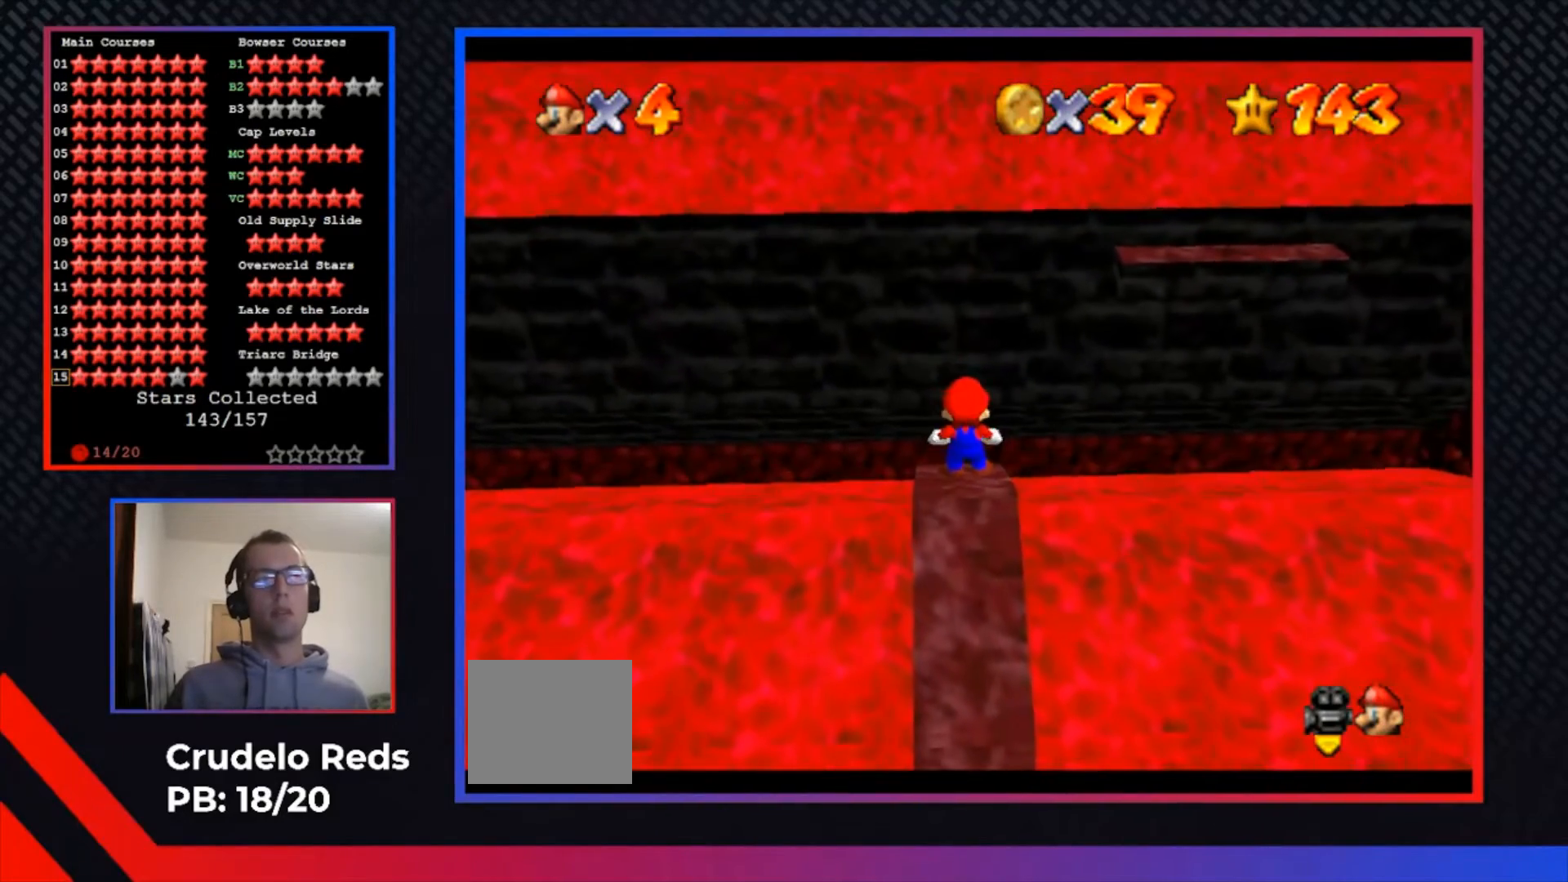
{"buttons": [], "left_stick": "center", "right_stick": "center", "events": [[67, "A", "down"], [200, "A", "up"], [267, "left_stick", "up-left"], [433, "left_stick", "center"]]}
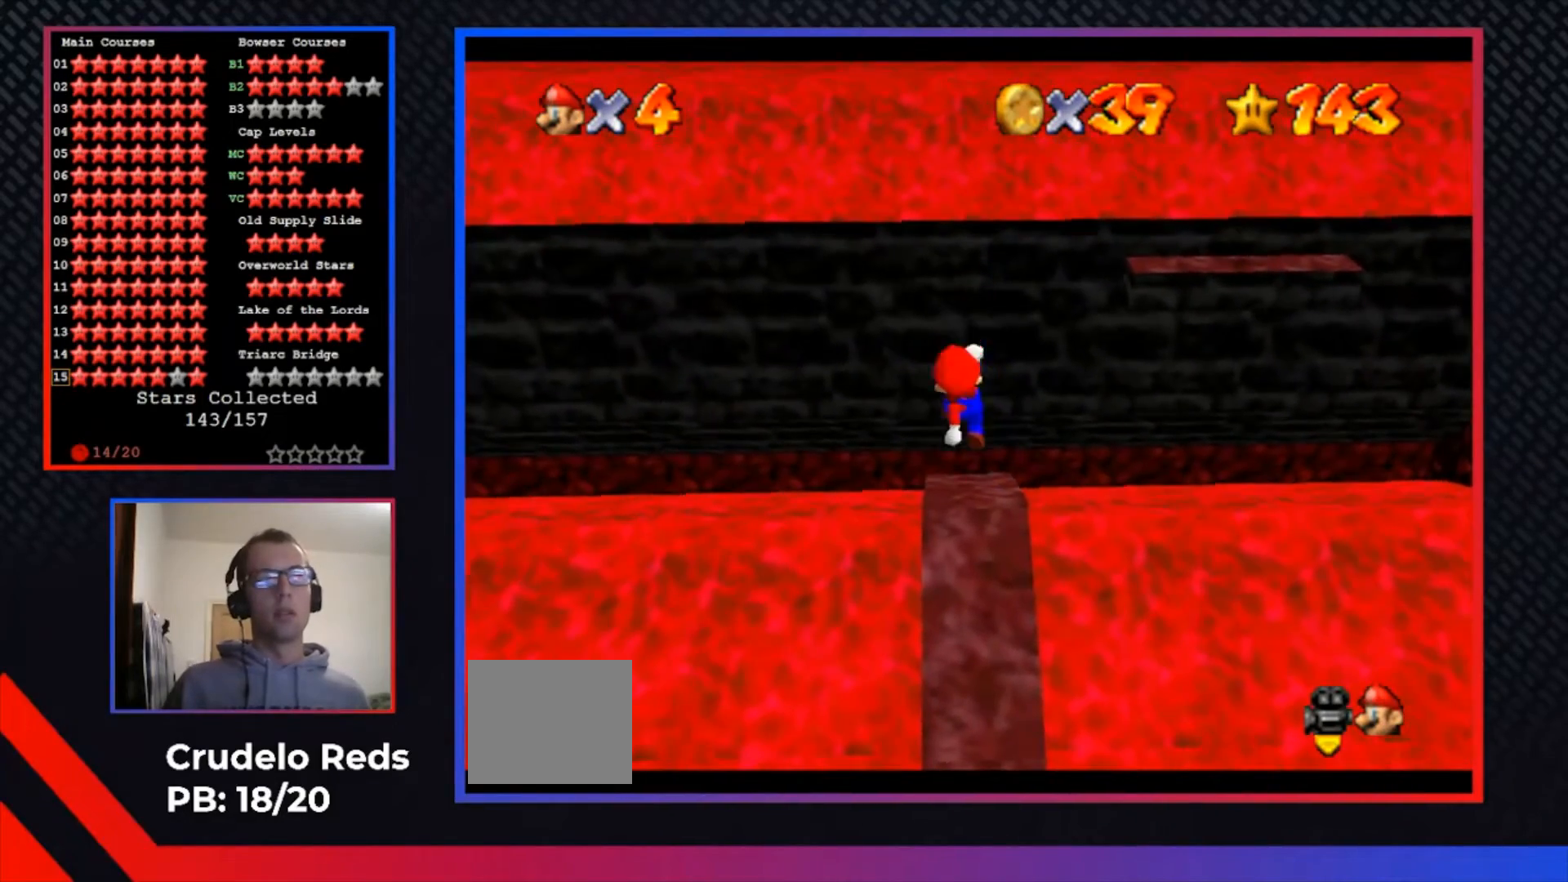
{"buttons": [], "left_stick": "center", "right_stick": "center", "events": [[333, "L1", "down"], [433, "L1", "up"]]}
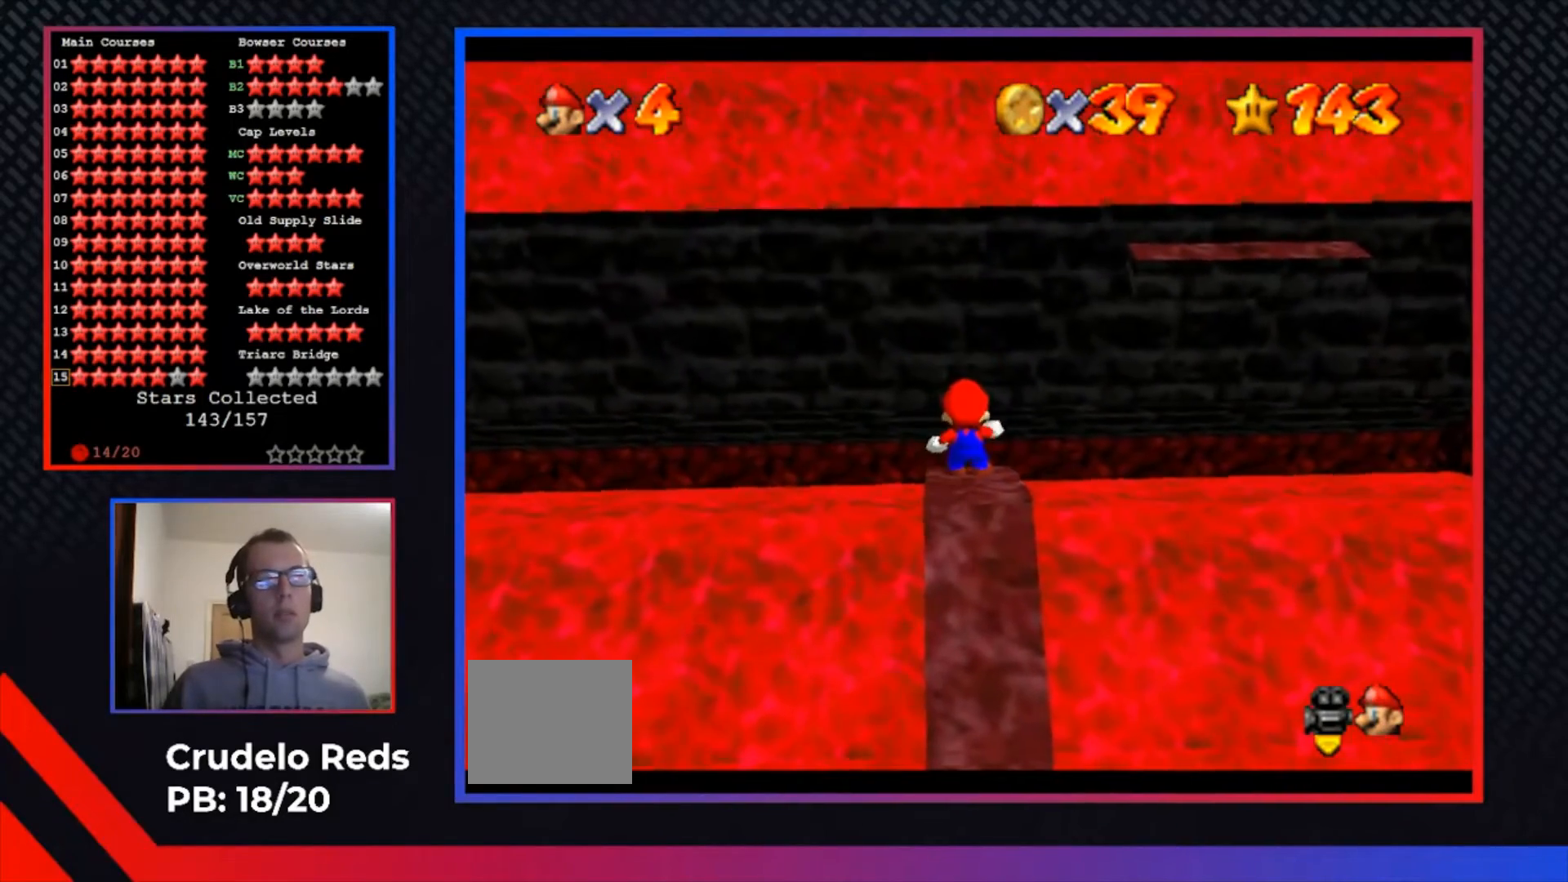
{"buttons": ["L1"], "left_stick": "center", "right_stick": "center", "events": [[33, "L1", "down"], [133, "L1", "up"], [233, "L1", "down"], [333, "L1", "up"], [433, "L1", "down"]]}
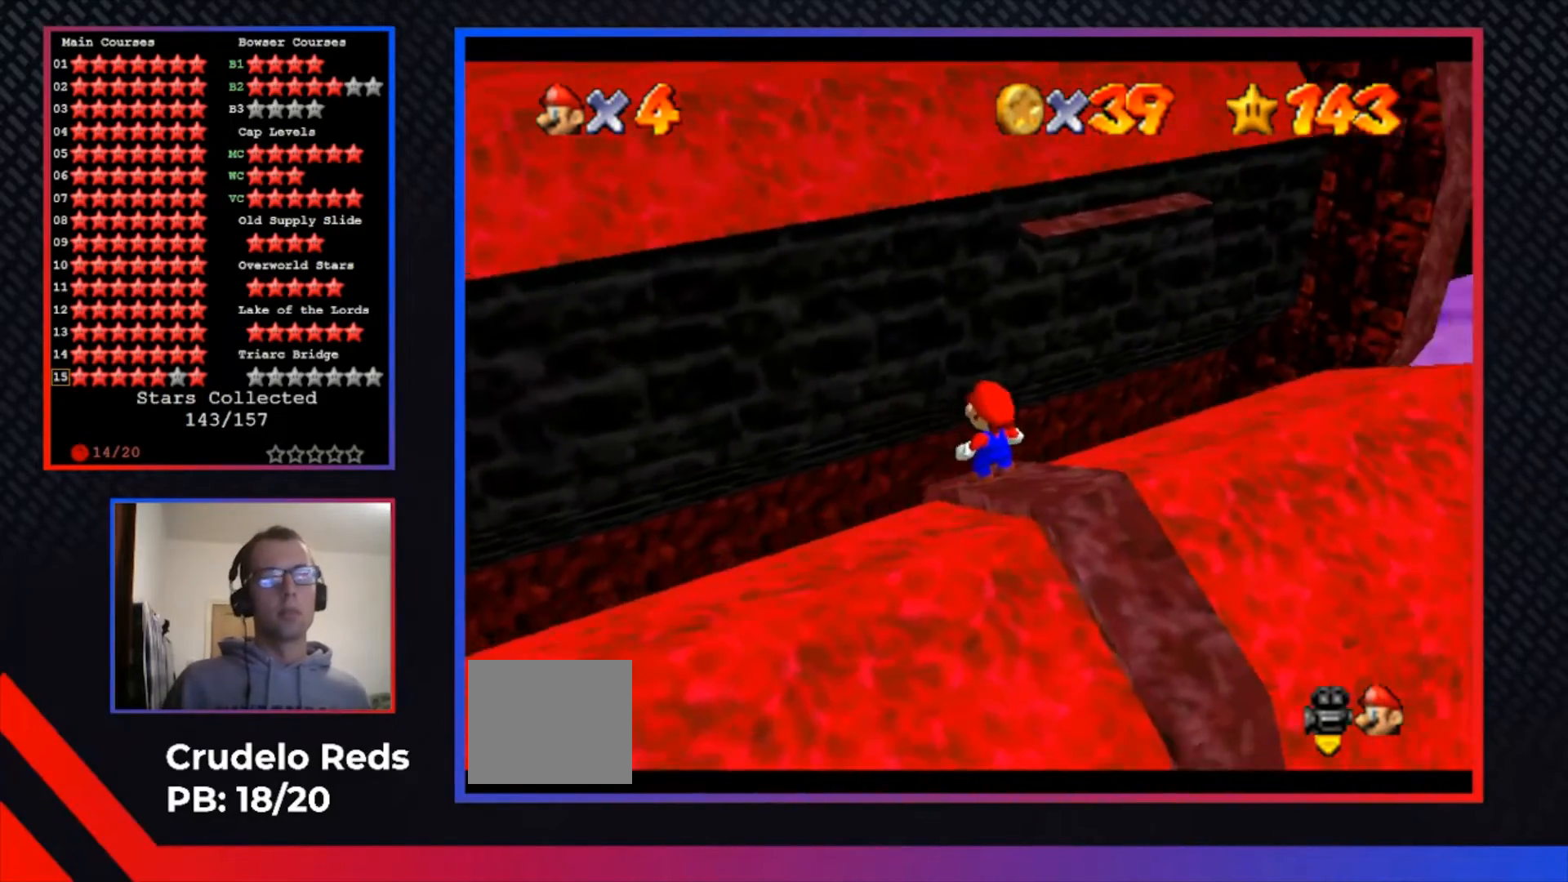
{"buttons": [], "left_stick": "center", "right_stick": "center", "events": [[67, "L1", "up"], [167, "L1", "down"], [267, "L1", "up"]]}
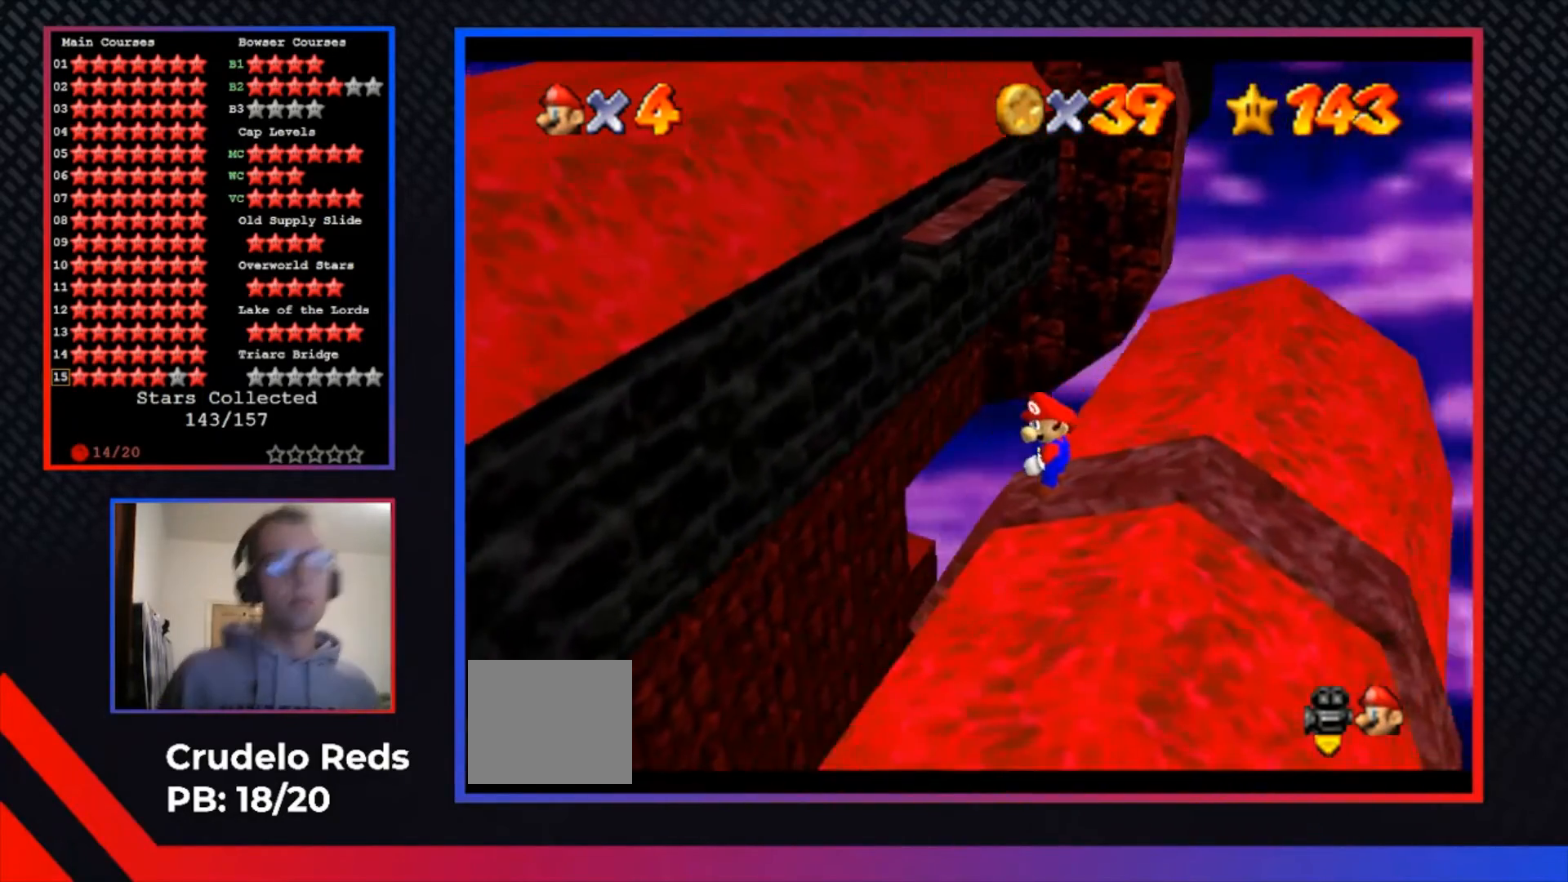
{"buttons": [], "left_stick": "center", "right_stick": "center", "events": []}
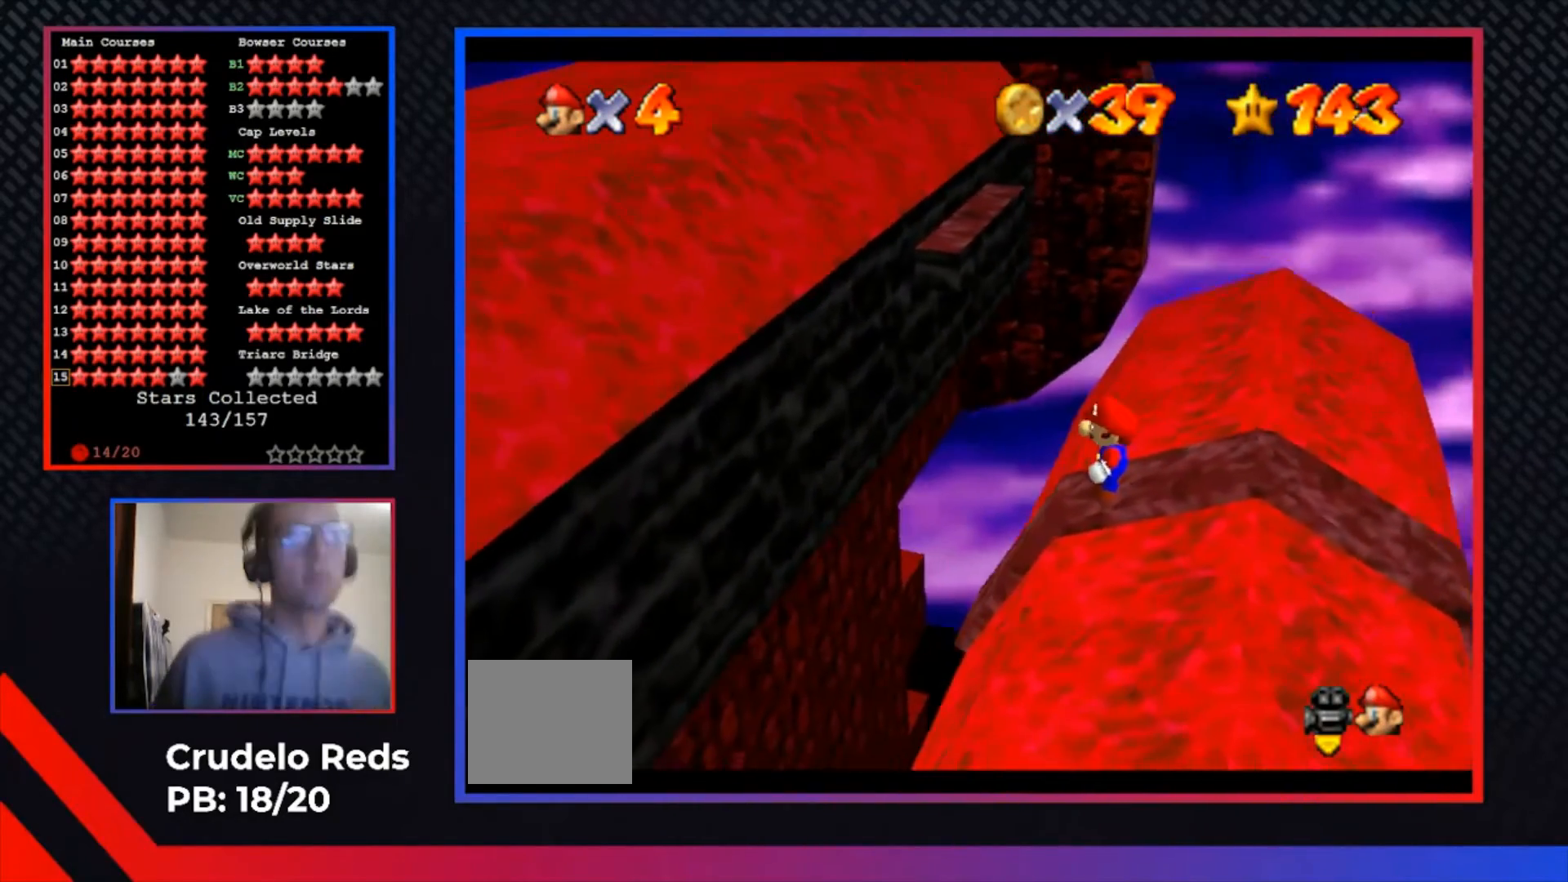
{"buttons": [], "left_stick": "center", "right_stick": "center", "events": []}
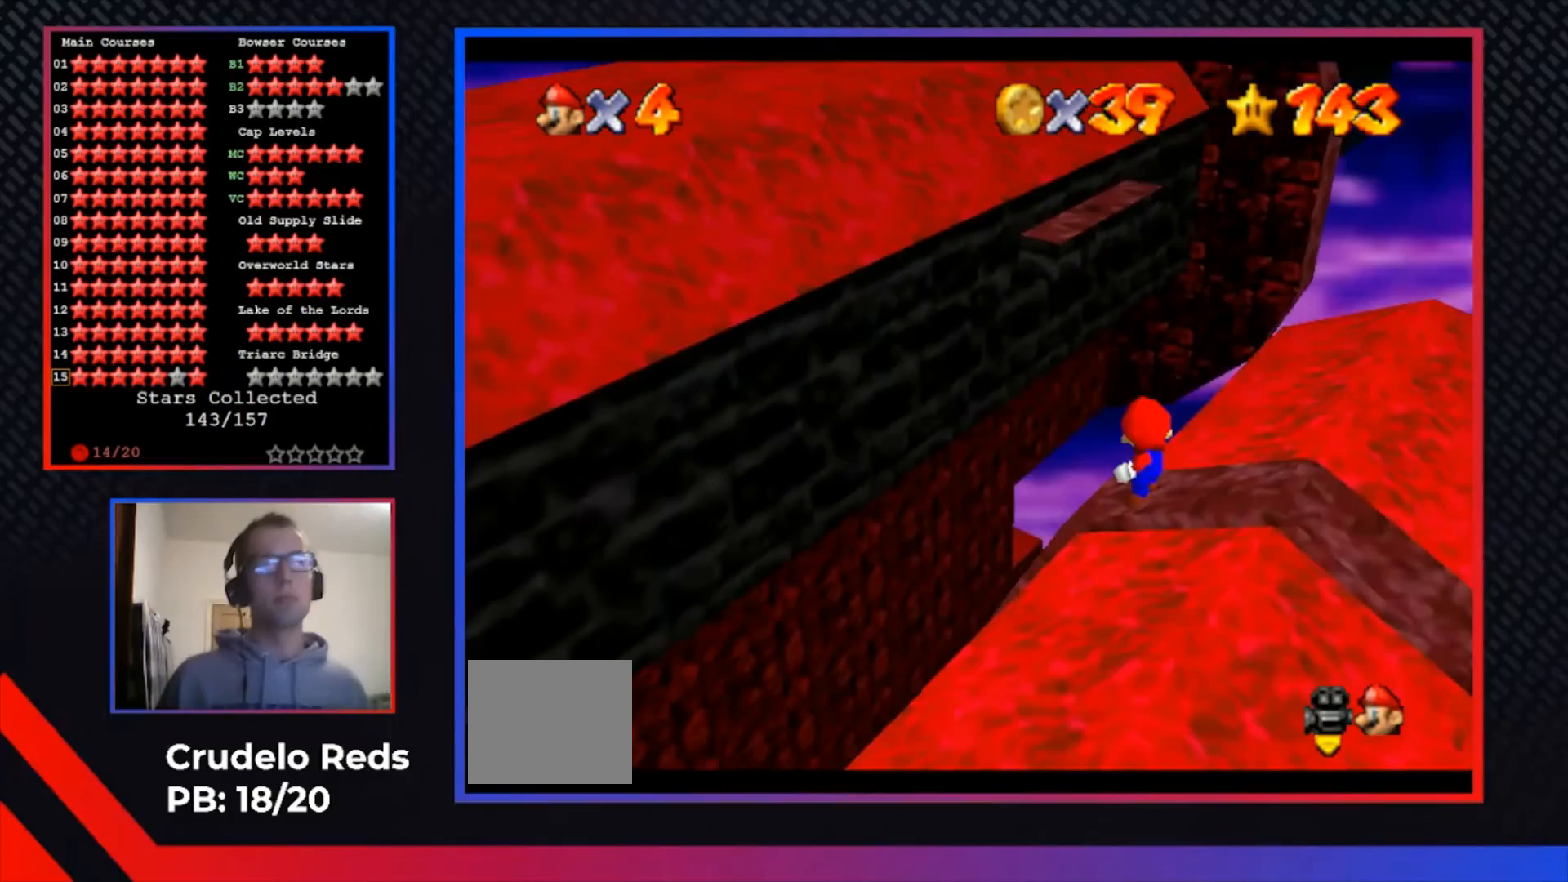
{"buttons": [], "left_stick": "center", "right_stick": "center", "events": [[233, "L1", "down"], [333, "L1", "up"]]}
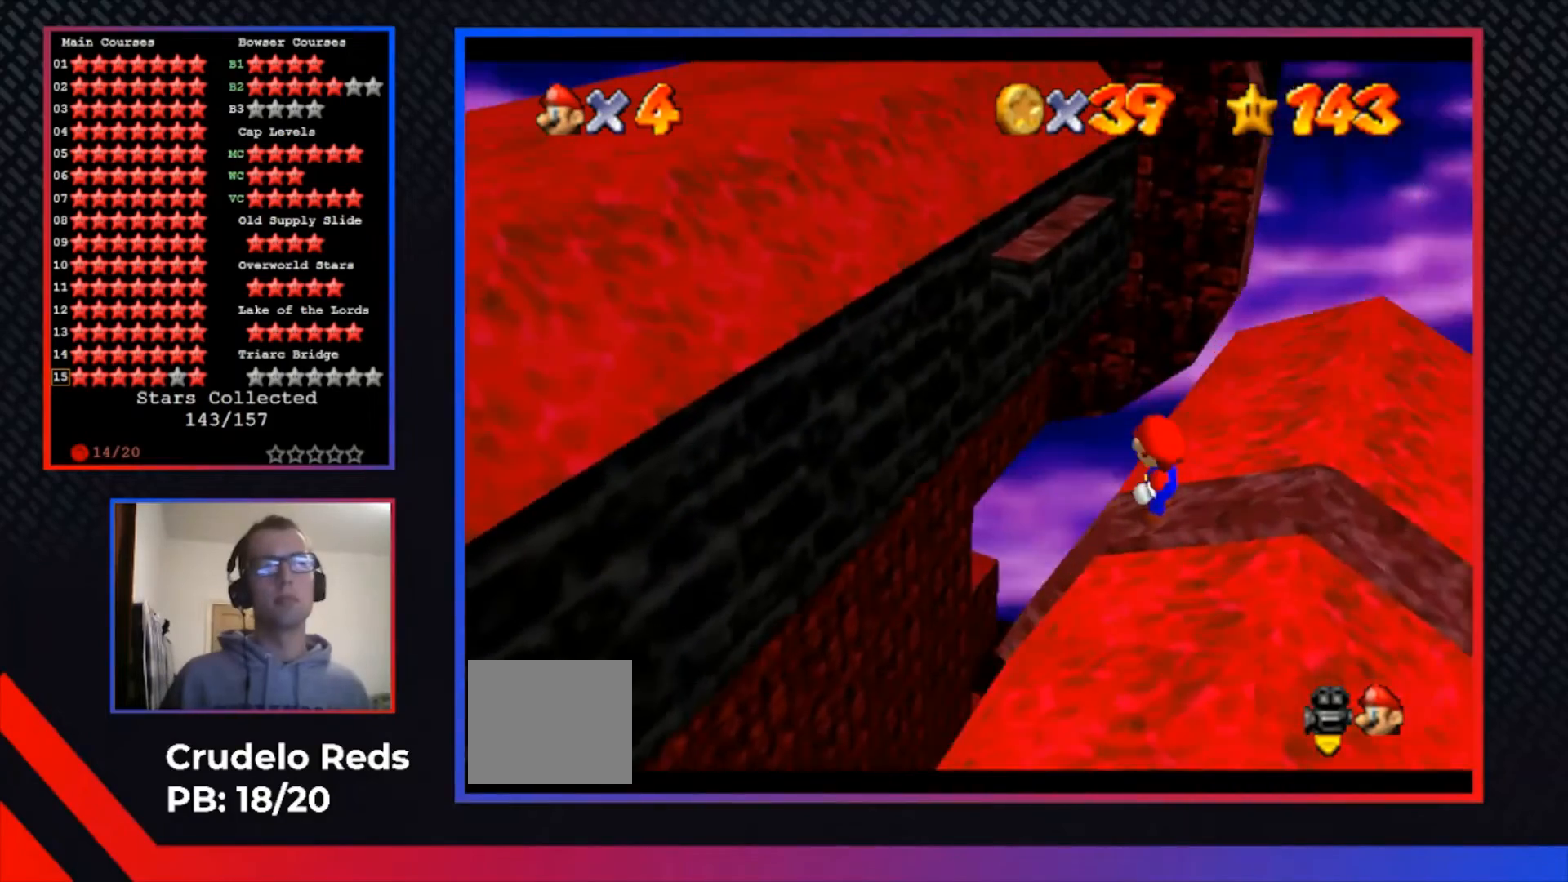
{"buttons": [], "left_stick": "center", "right_stick": "center", "events": []}
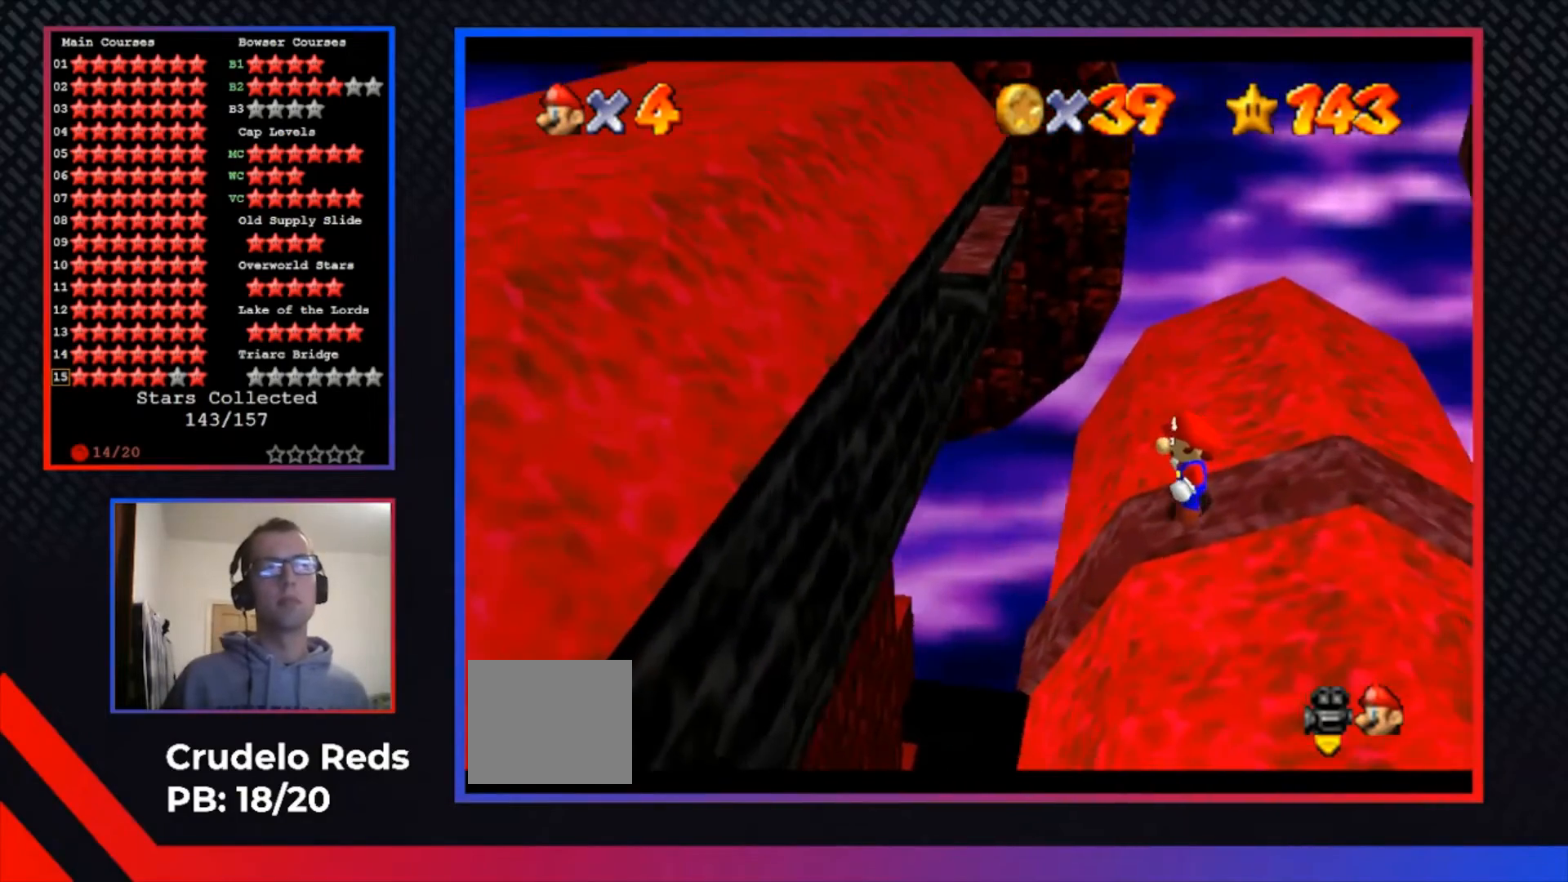
{"buttons": [], "left_stick": "center", "right_stick": "center", "events": []}
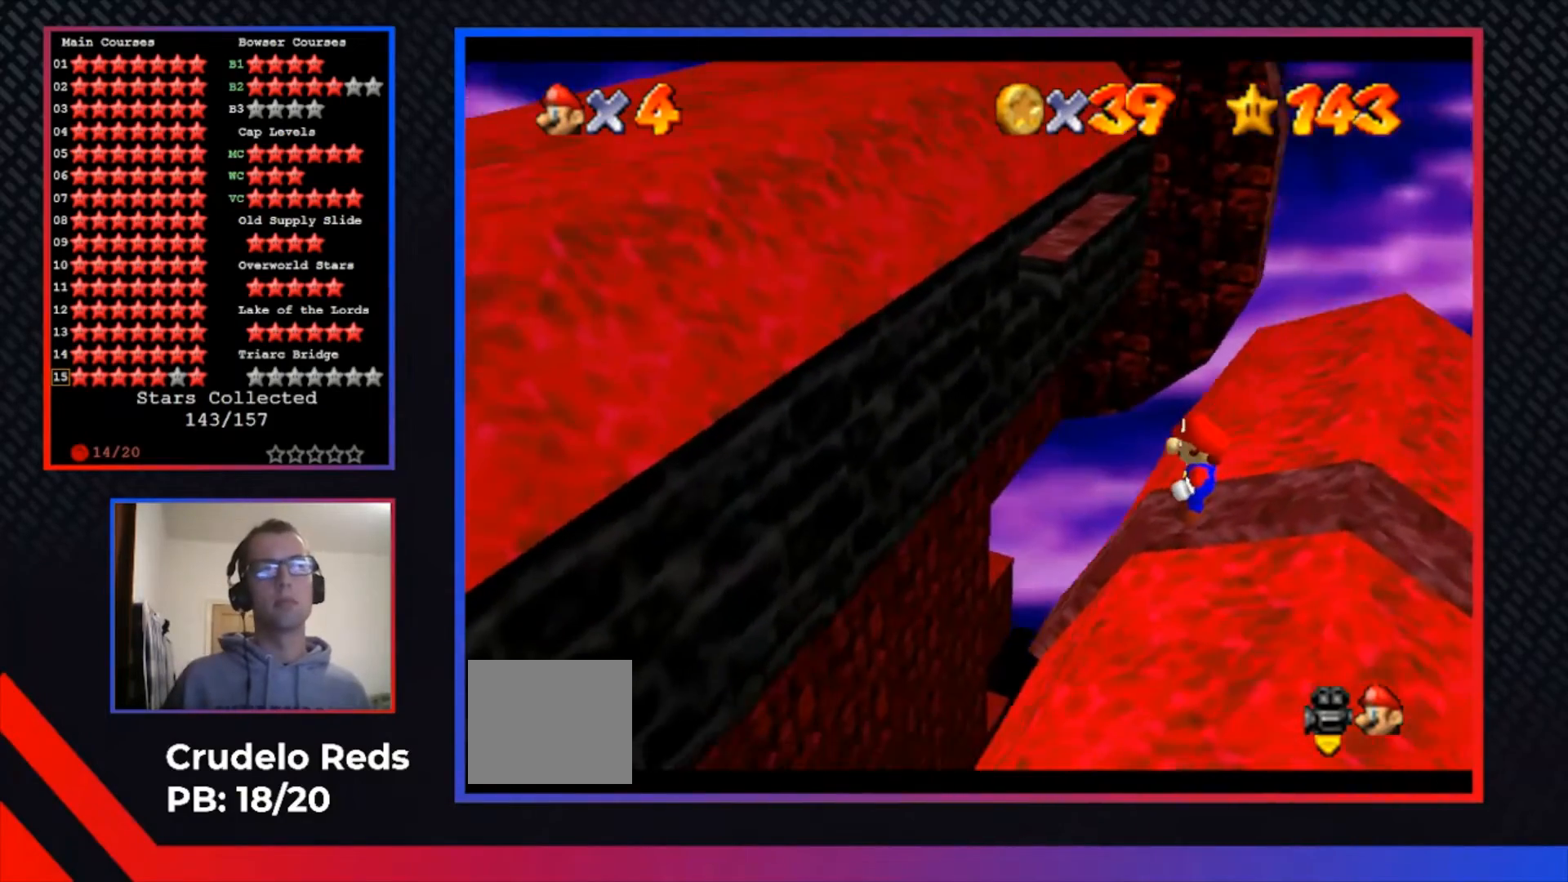
{"buttons": [], "left_stick": "center", "right_stick": "center", "events": []}
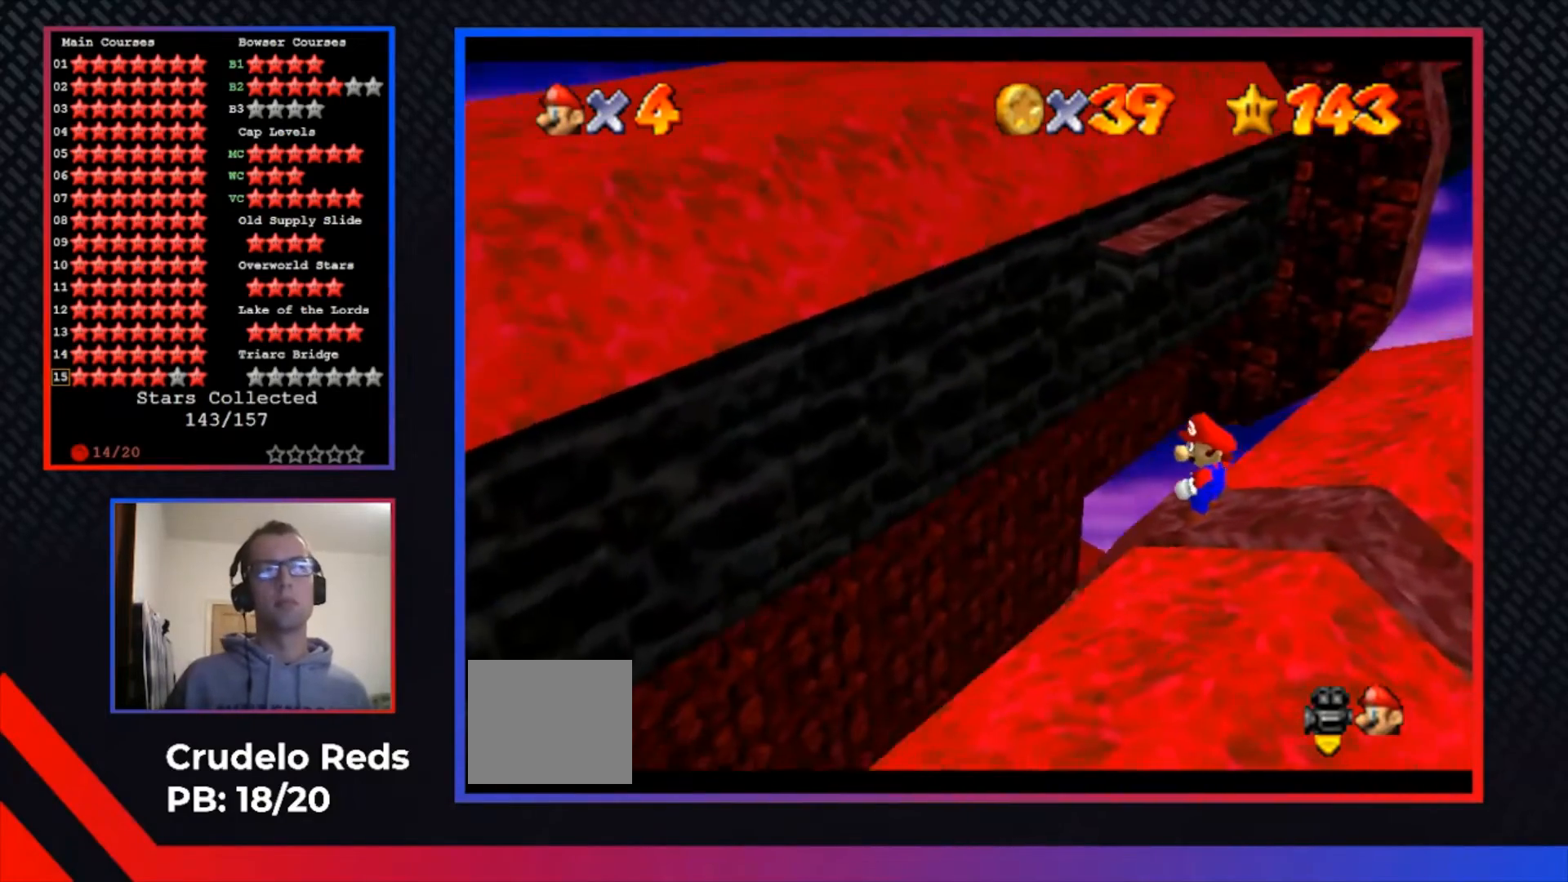
{"buttons": ["L1"], "left_stick": "center", "right_stick": "center", "events": [[433, "L1", "down"]]}
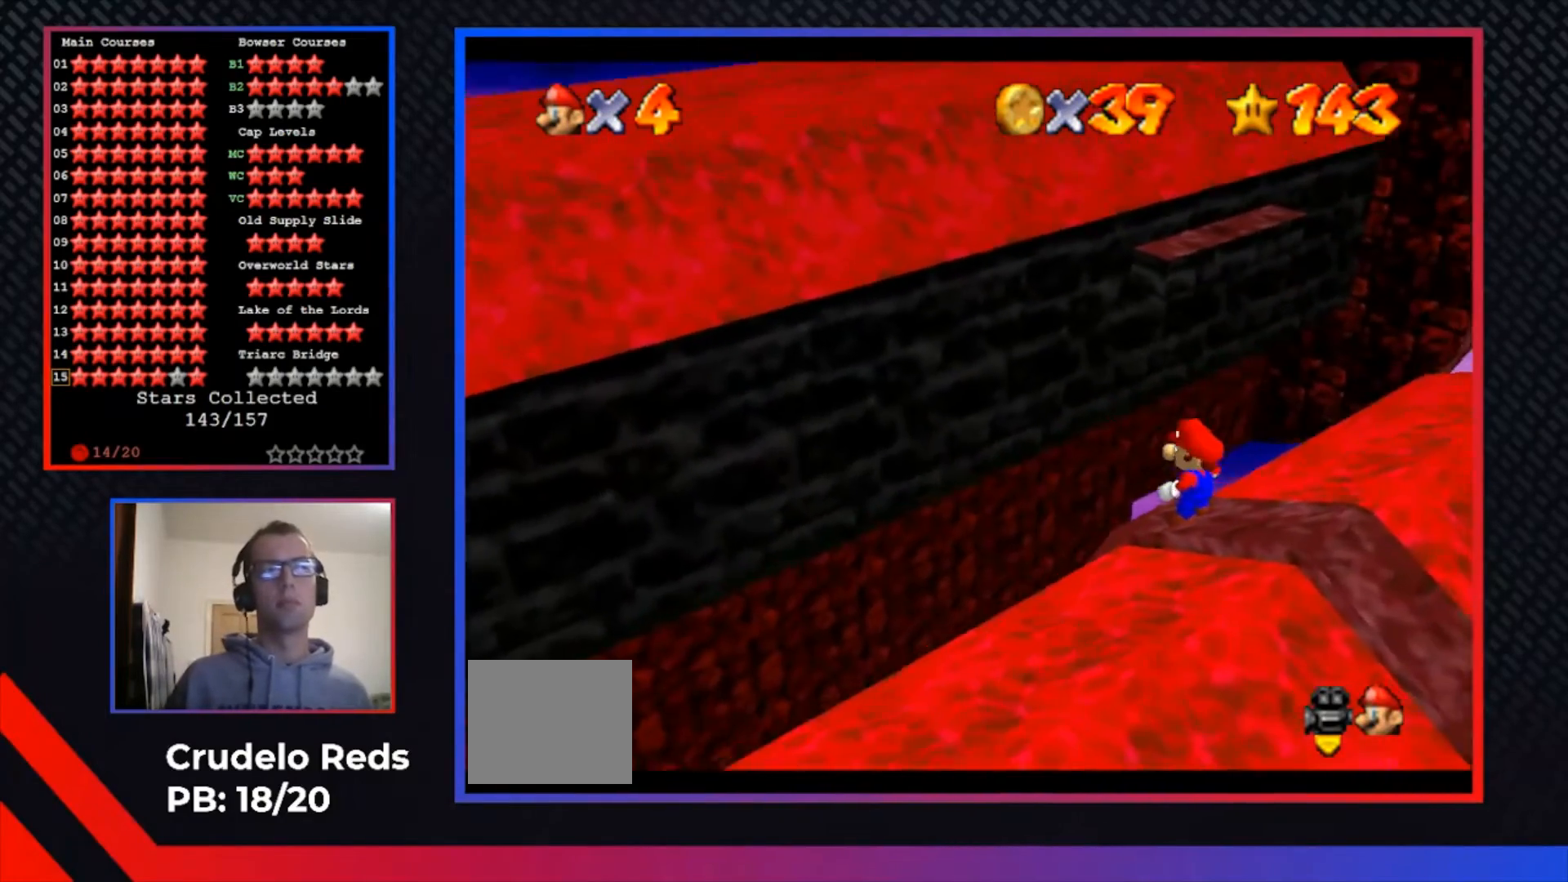
{"buttons": [], "left_stick": "center", "right_stick": "center", "events": [[33, "L1", "up"]]}
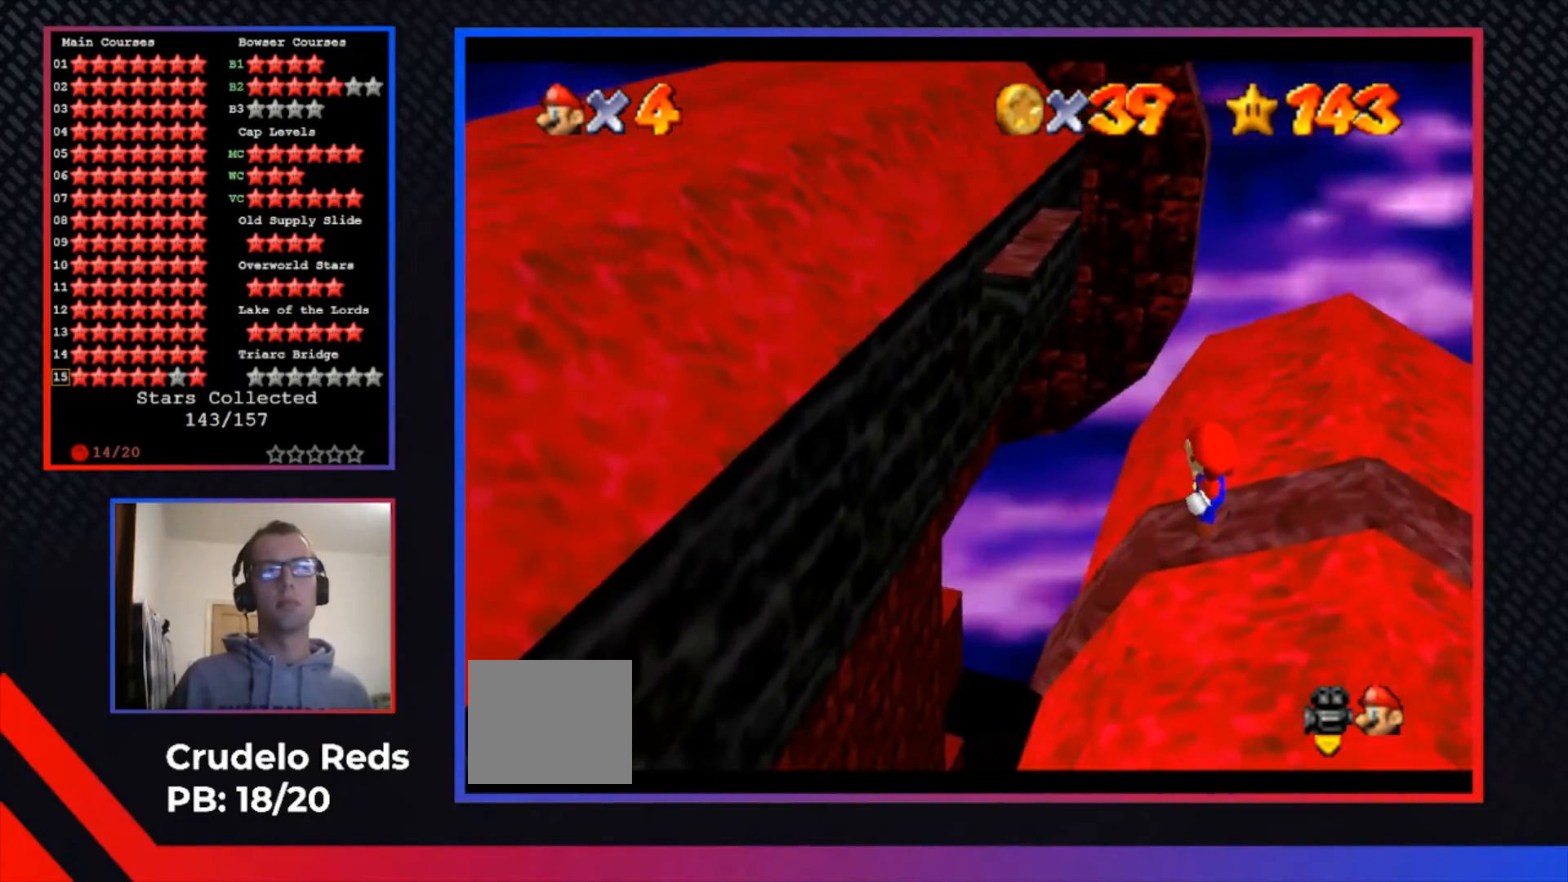
{"buttons": [], "left_stick": "center", "right_stick": "center", "events": []}
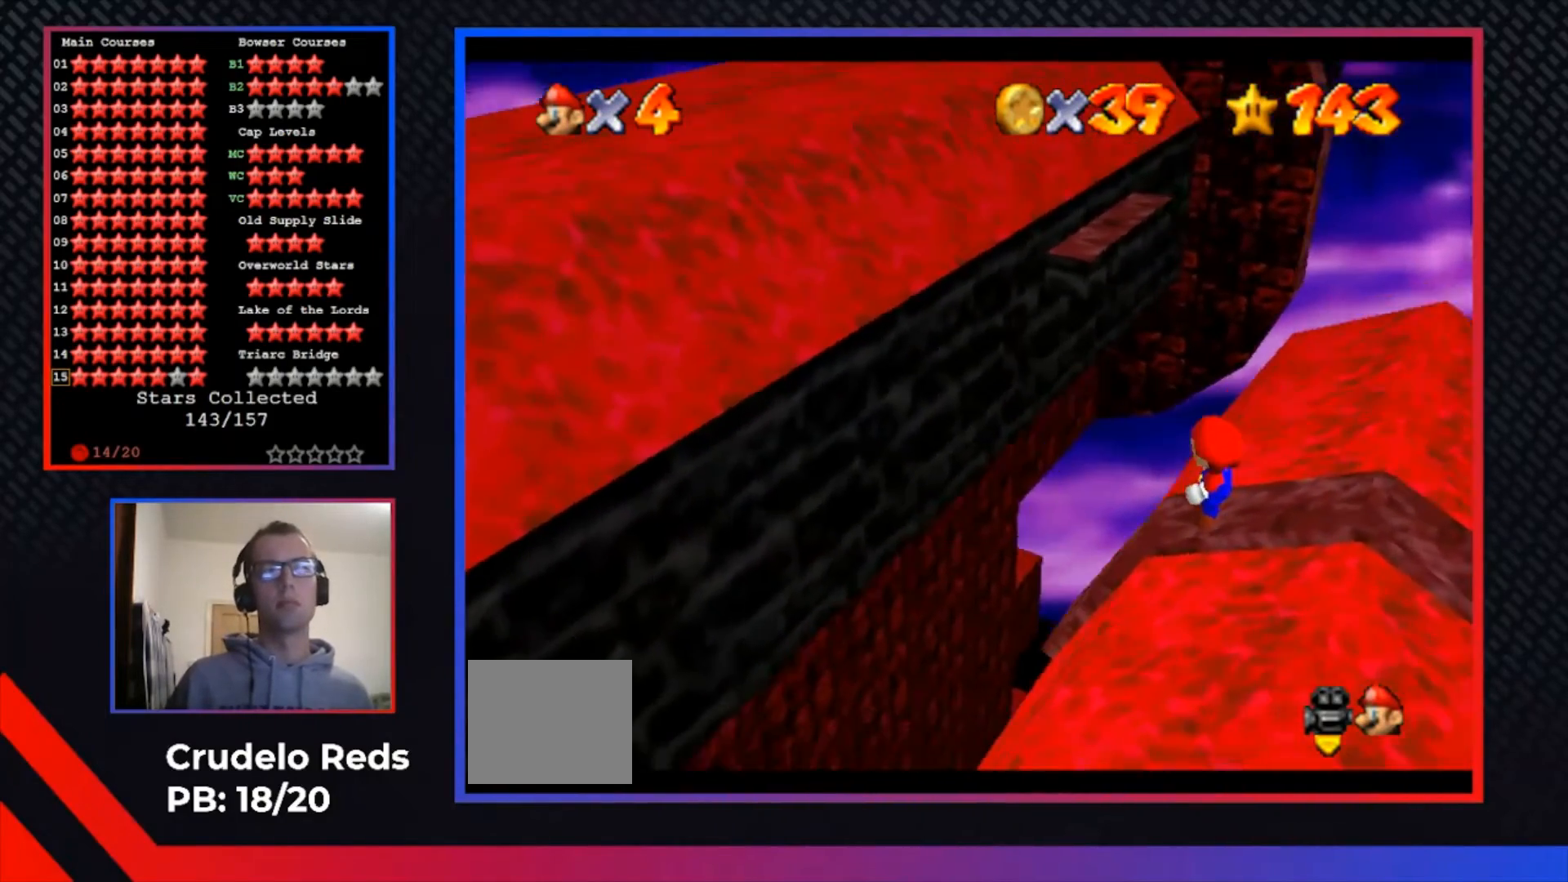
{"buttons": [], "left_stick": "center", "right_stick": "center", "events": [[233, "L1", "down"], [300, "L1", "up"]]}
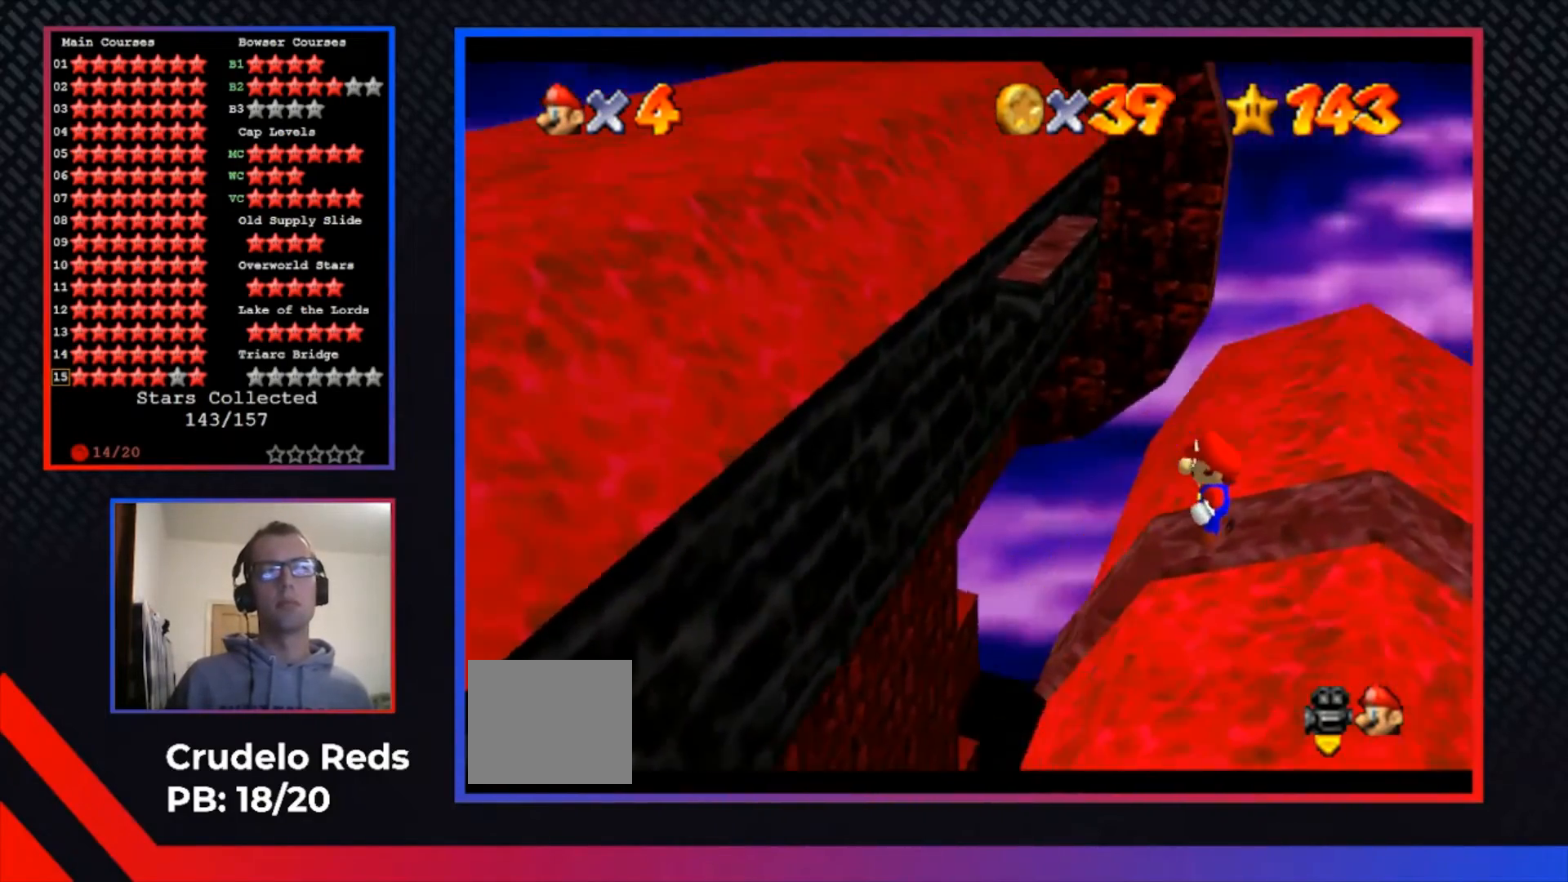
{"buttons": [], "left_stick": "center", "right_stick": "center", "events": []}
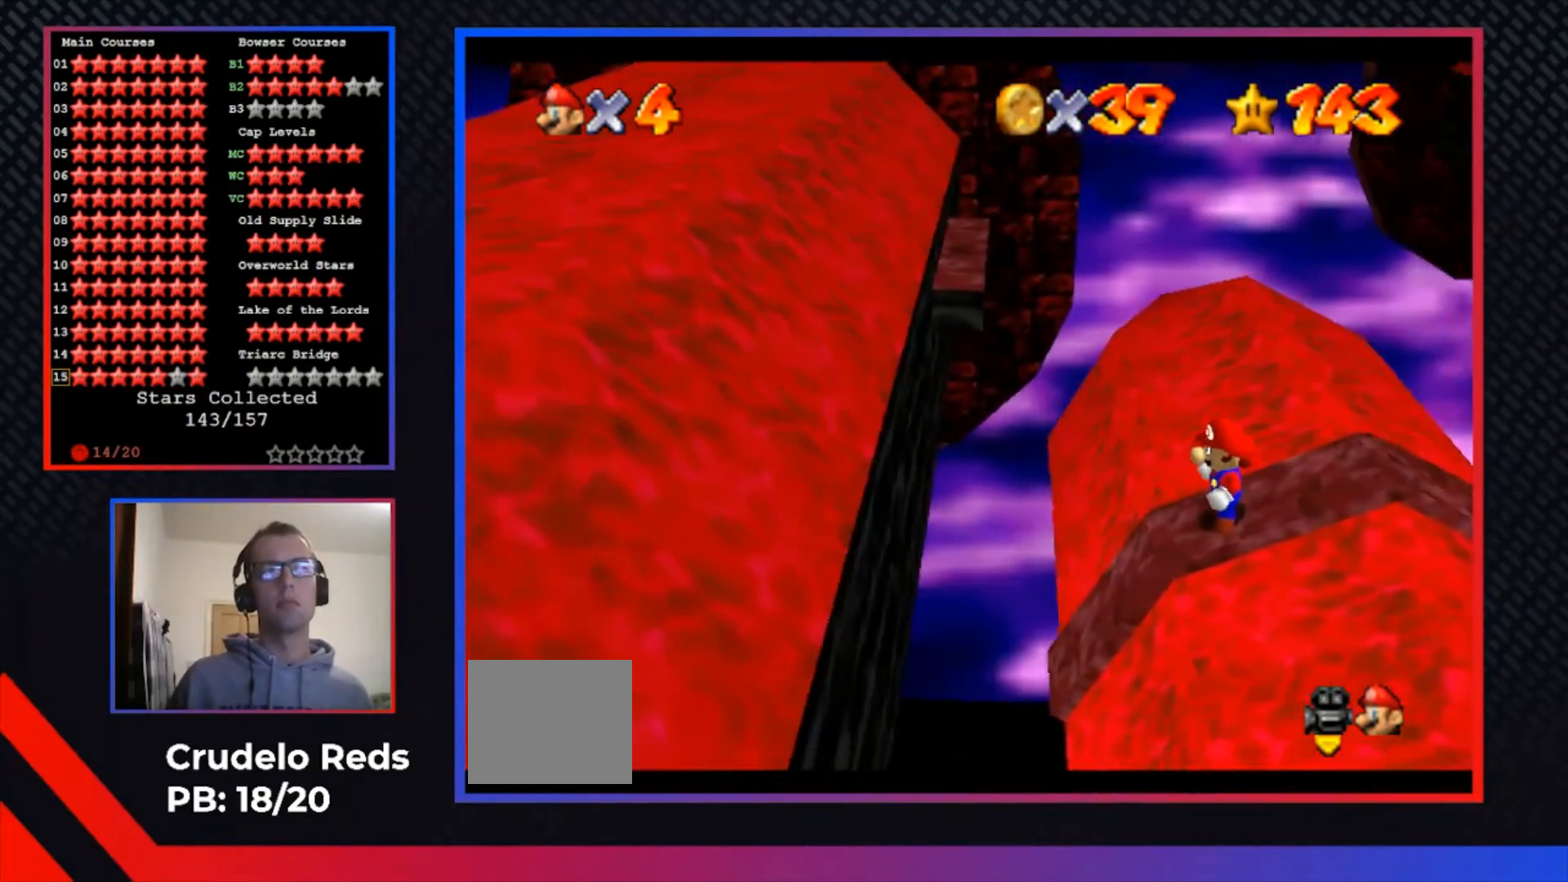
{"buttons": [], "left_stick": "center", "right_stick": "center", "events": []}
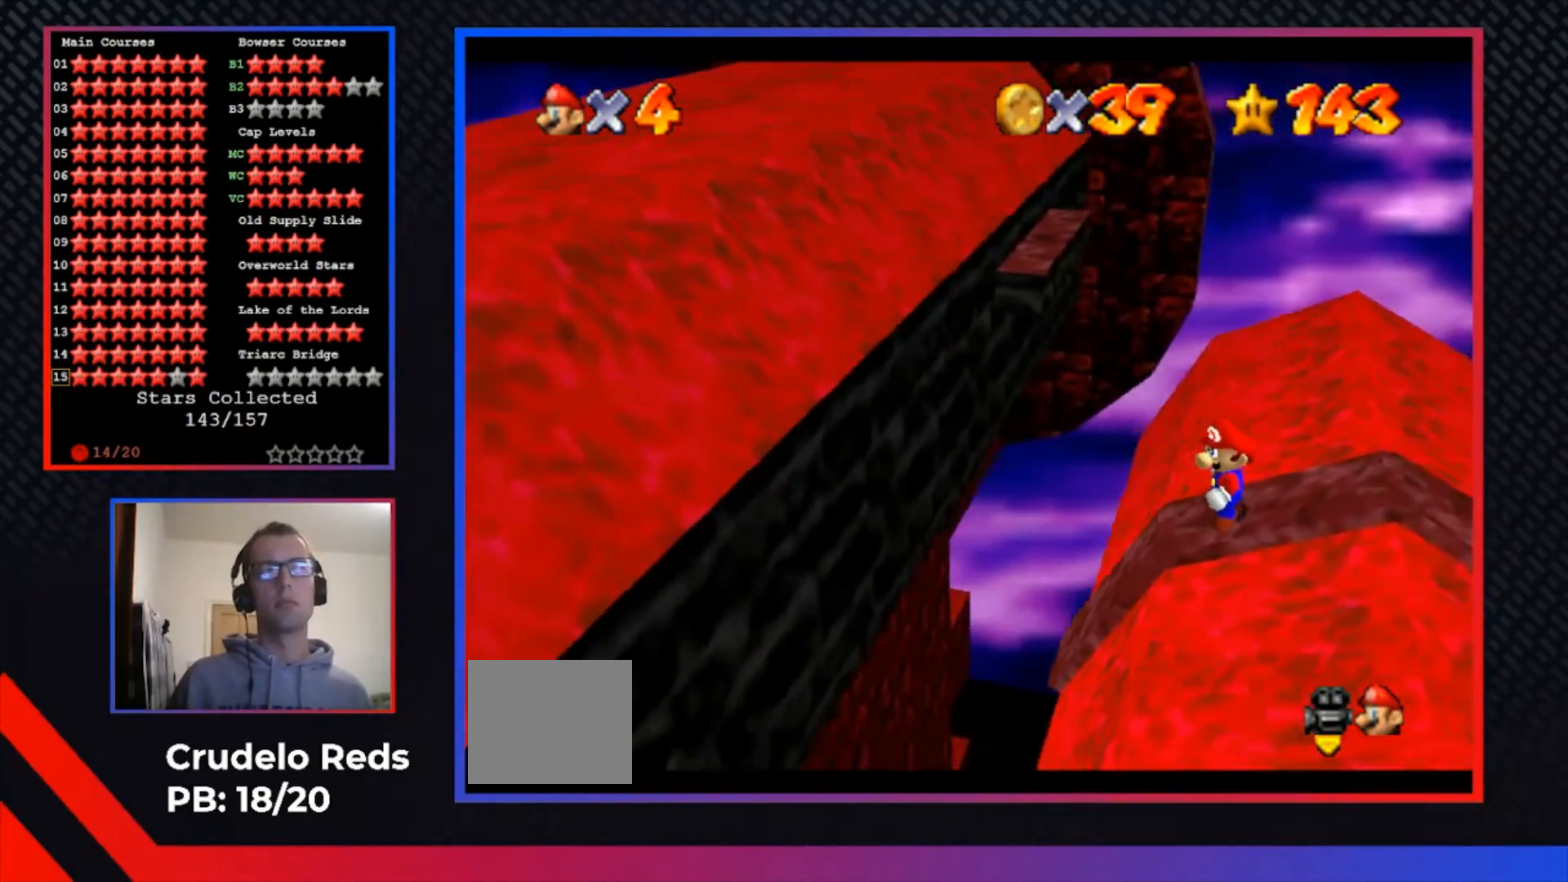
{"buttons": [], "left_stick": "center", "right_stick": "center", "events": []}
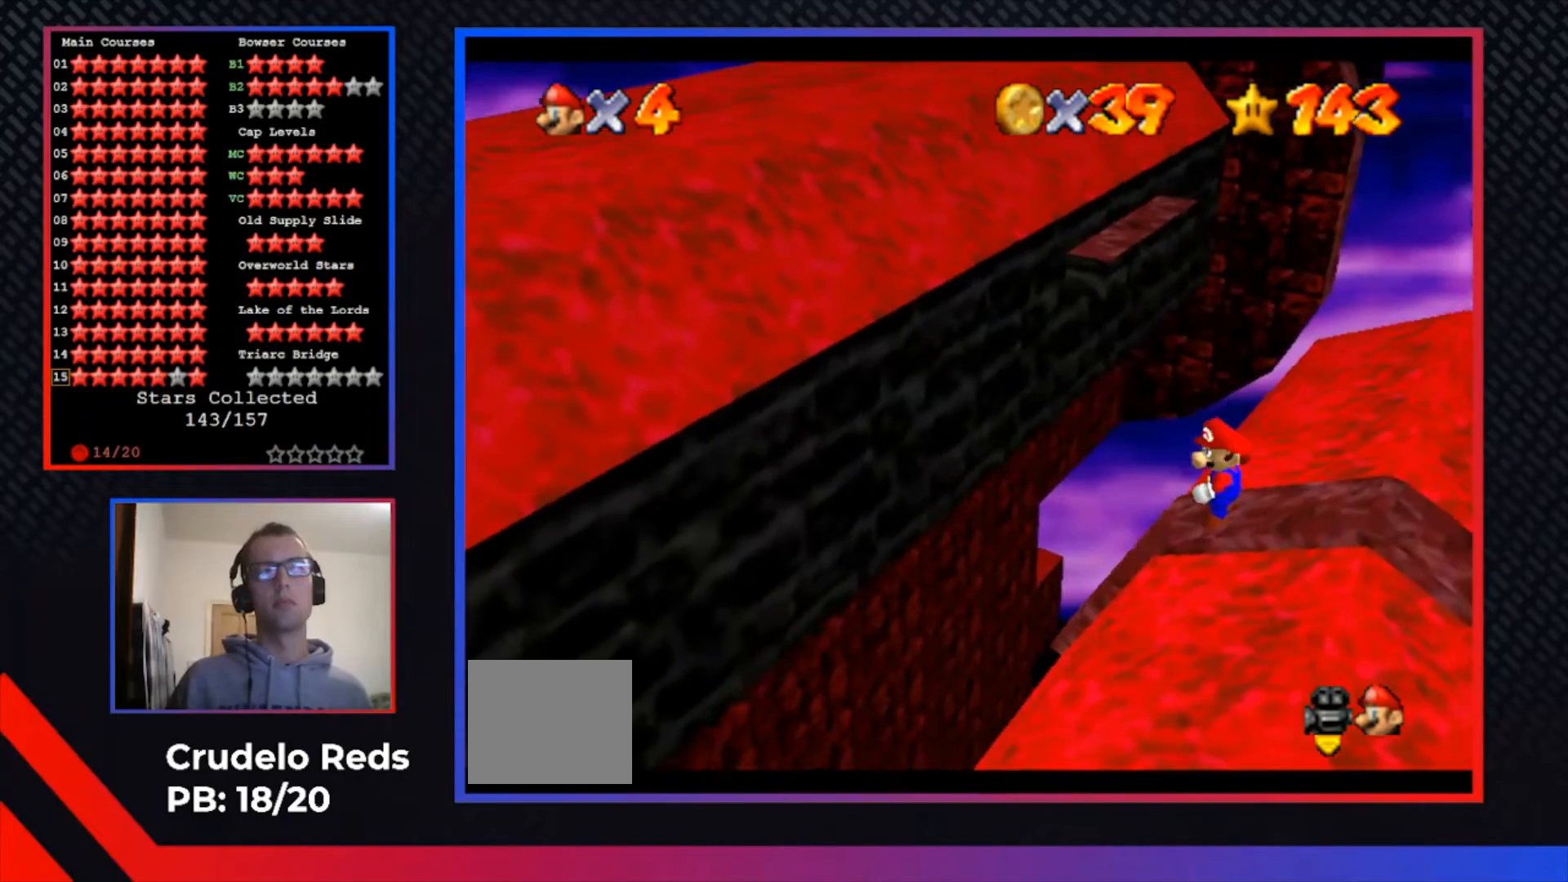
{"buttons": [], "left_stick": "center", "right_stick": "center", "events": []}
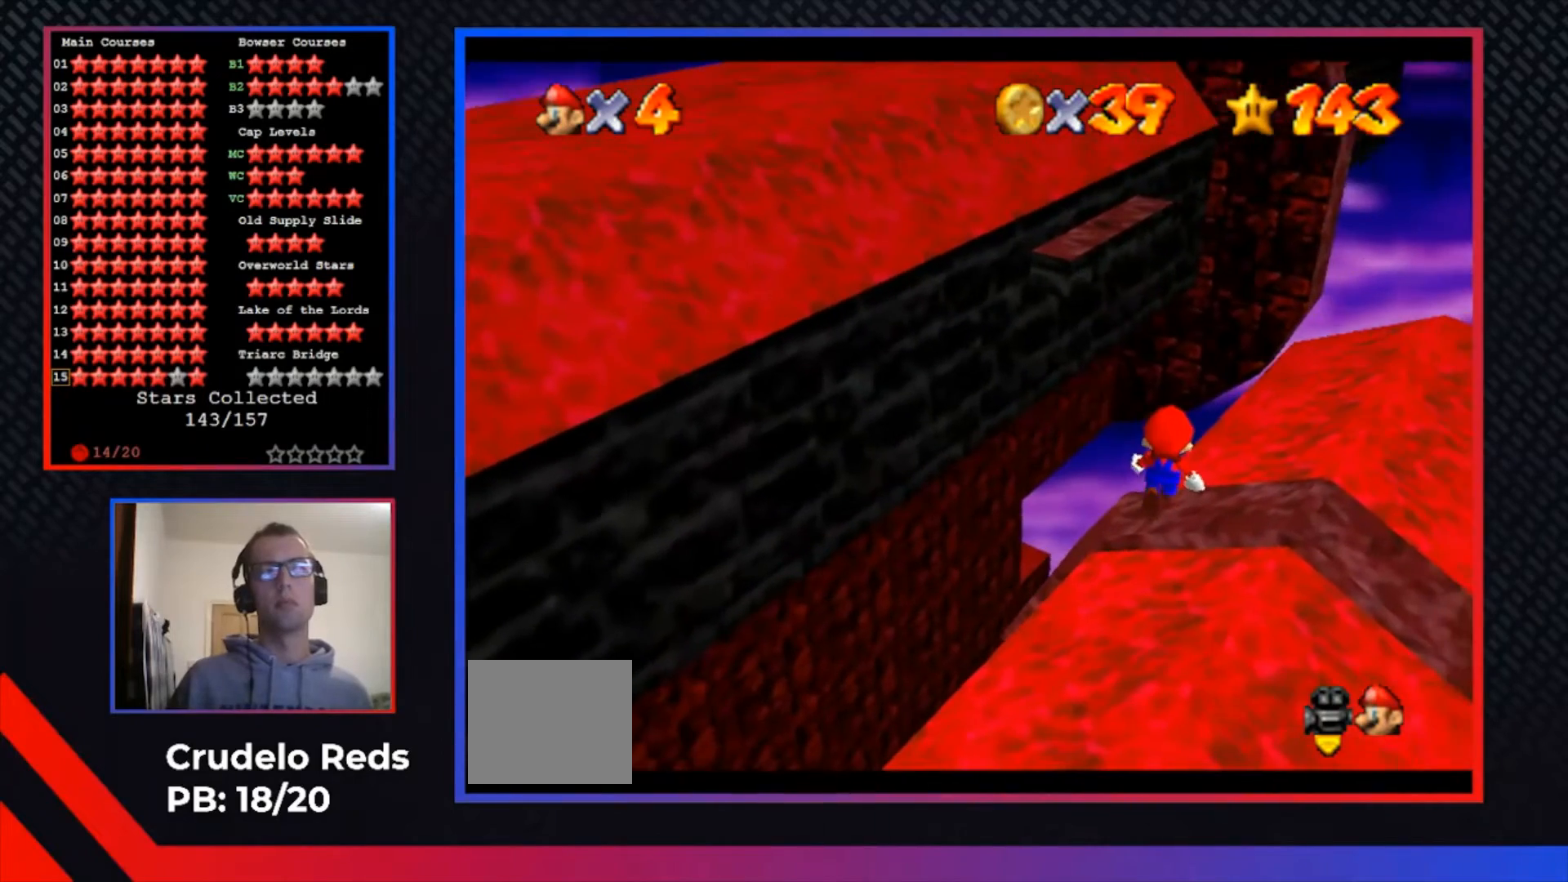
{"buttons": [], "left_stick": "center", "right_stick": "center", "events": [[33, "A", "down"], [167, "A", "up"], [367, "left_stick", "left"], [500, "left_stick", "center"]]}
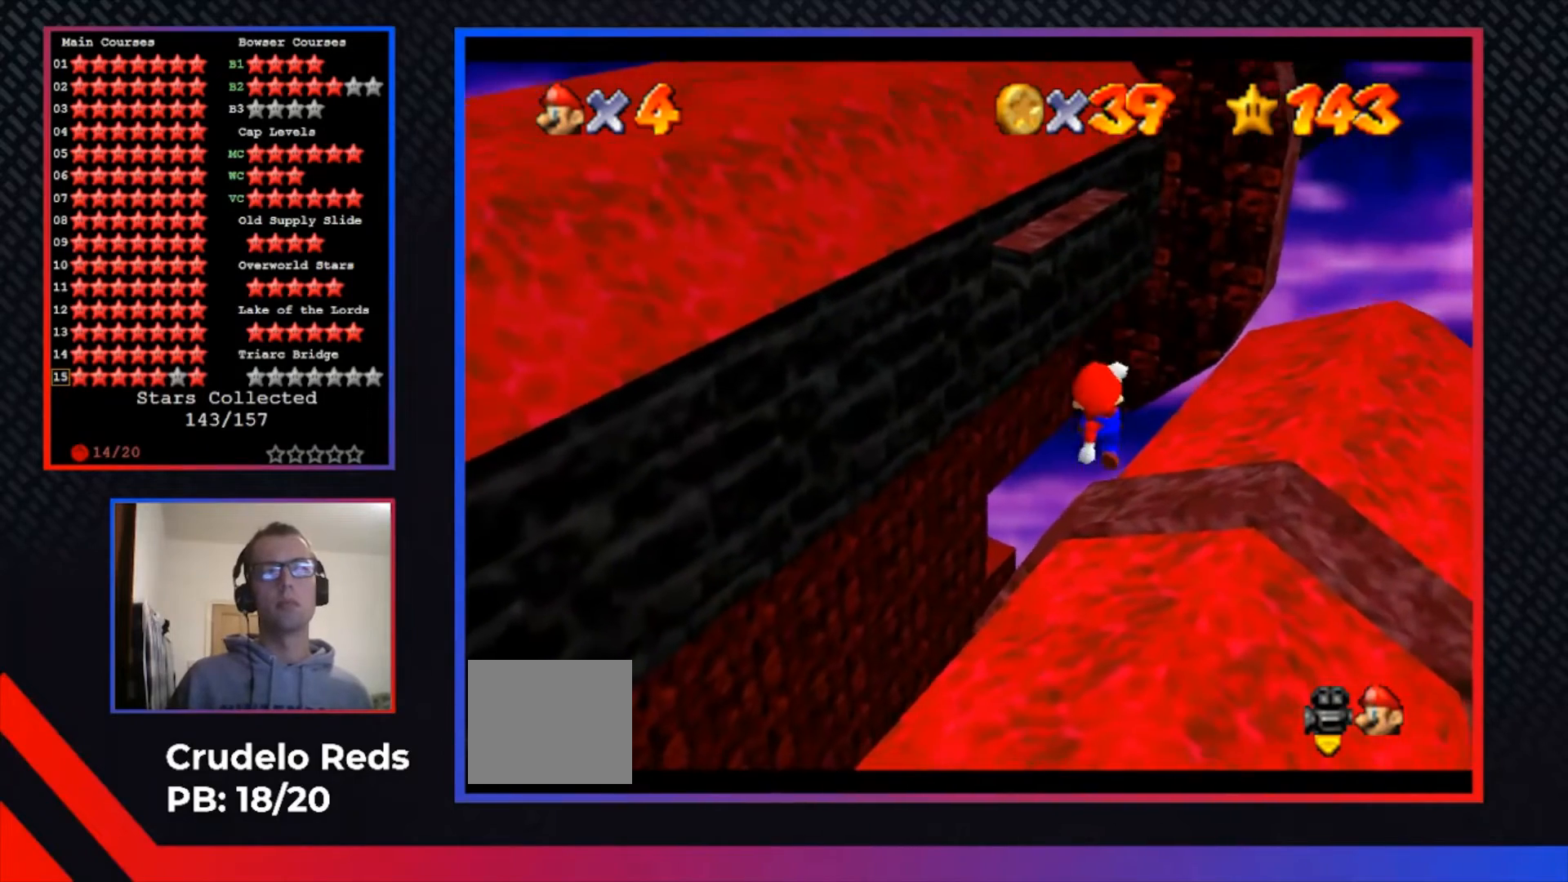
{"buttons": [], "left_stick": "center", "right_stick": "center", "events": []}
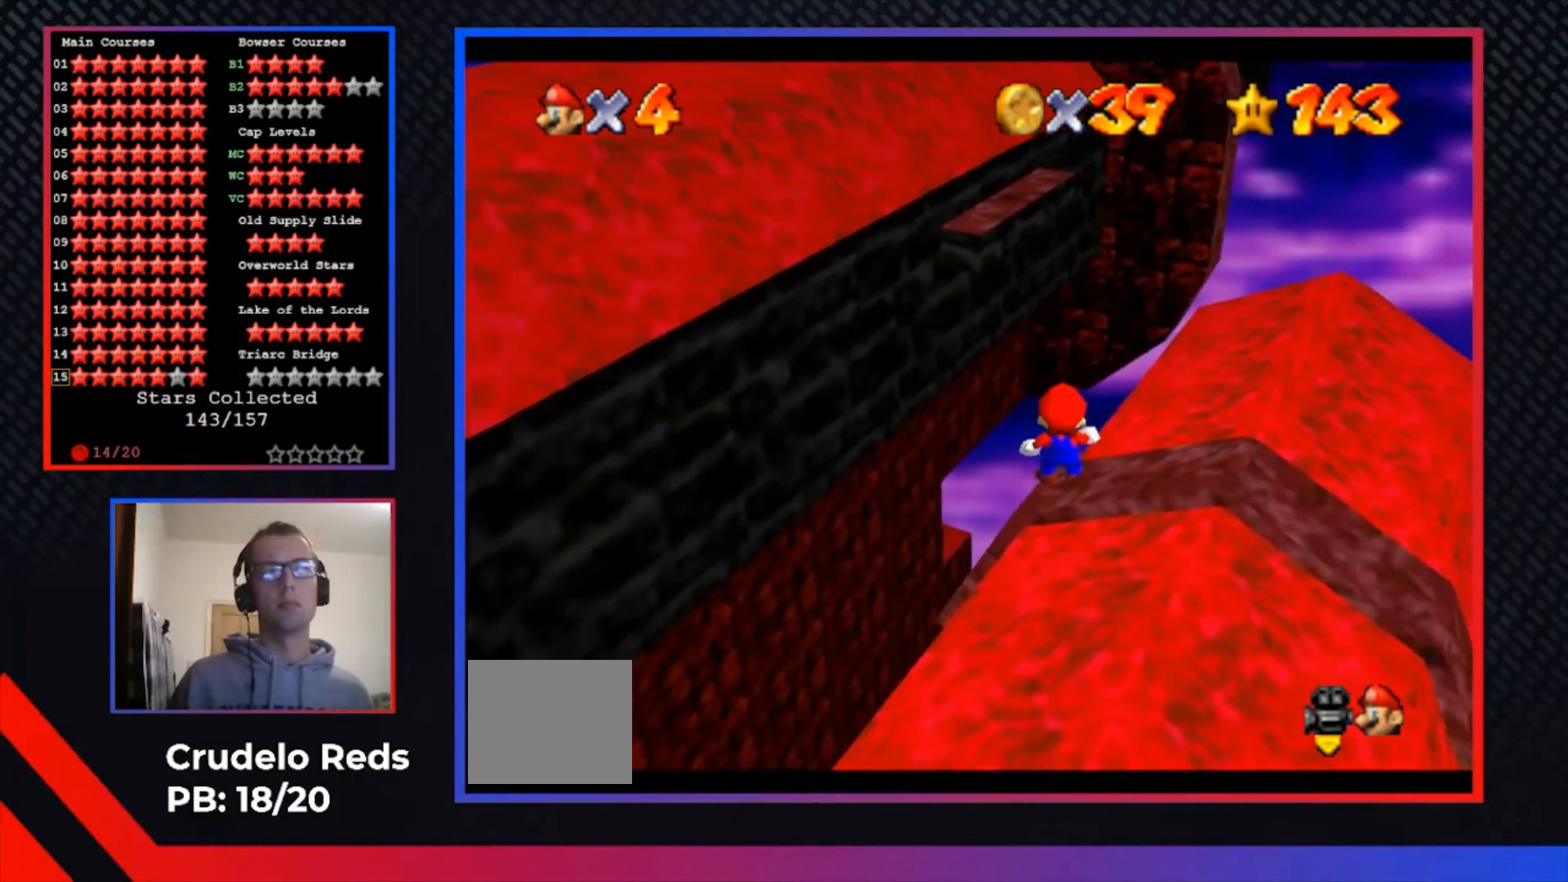
{"buttons": [], "left_stick": "center", "right_stick": "center", "events": []}